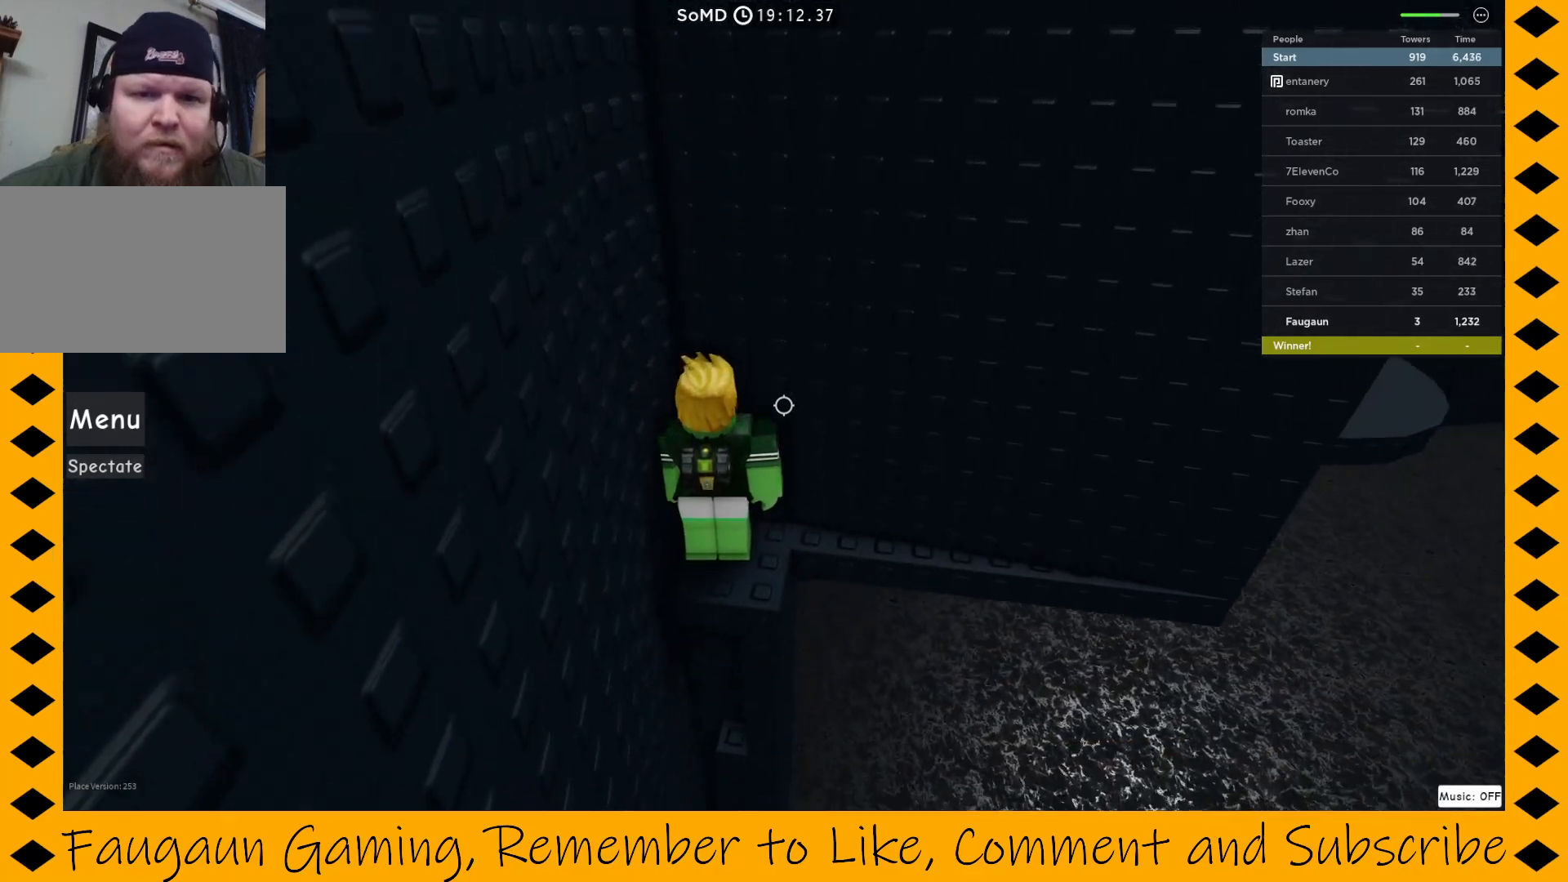
Gameplay with keyboard and mouse; each line is a JSON object with the keys and mouse buttons held at the frame after it. "events" lists presses ("down") and releases ("up") of "1", "2", "3", "4", "5", "a", "alt", "c", "caps_lock", "ctrl", "d", "e", "f", "g", "q", "r", "s", "shift", "space", "t", "tab", "v", "w", "x", "z", "mouse_left", "mouse_wheel" and "mouse_right" between this image and that frame as [ms after this image, input, new state], when the widget could be followed in between. "mouse_left", "mouse_wheel", "mouse_right" = the "left", "wheel", "right" buttons of the "mouse" list. No other keys are recorded. "wheel" means that the mouse wheel is clicked or scrolled. Not read: mouse_move.
{"keys": [], "mouse": ["right"], "events": []}
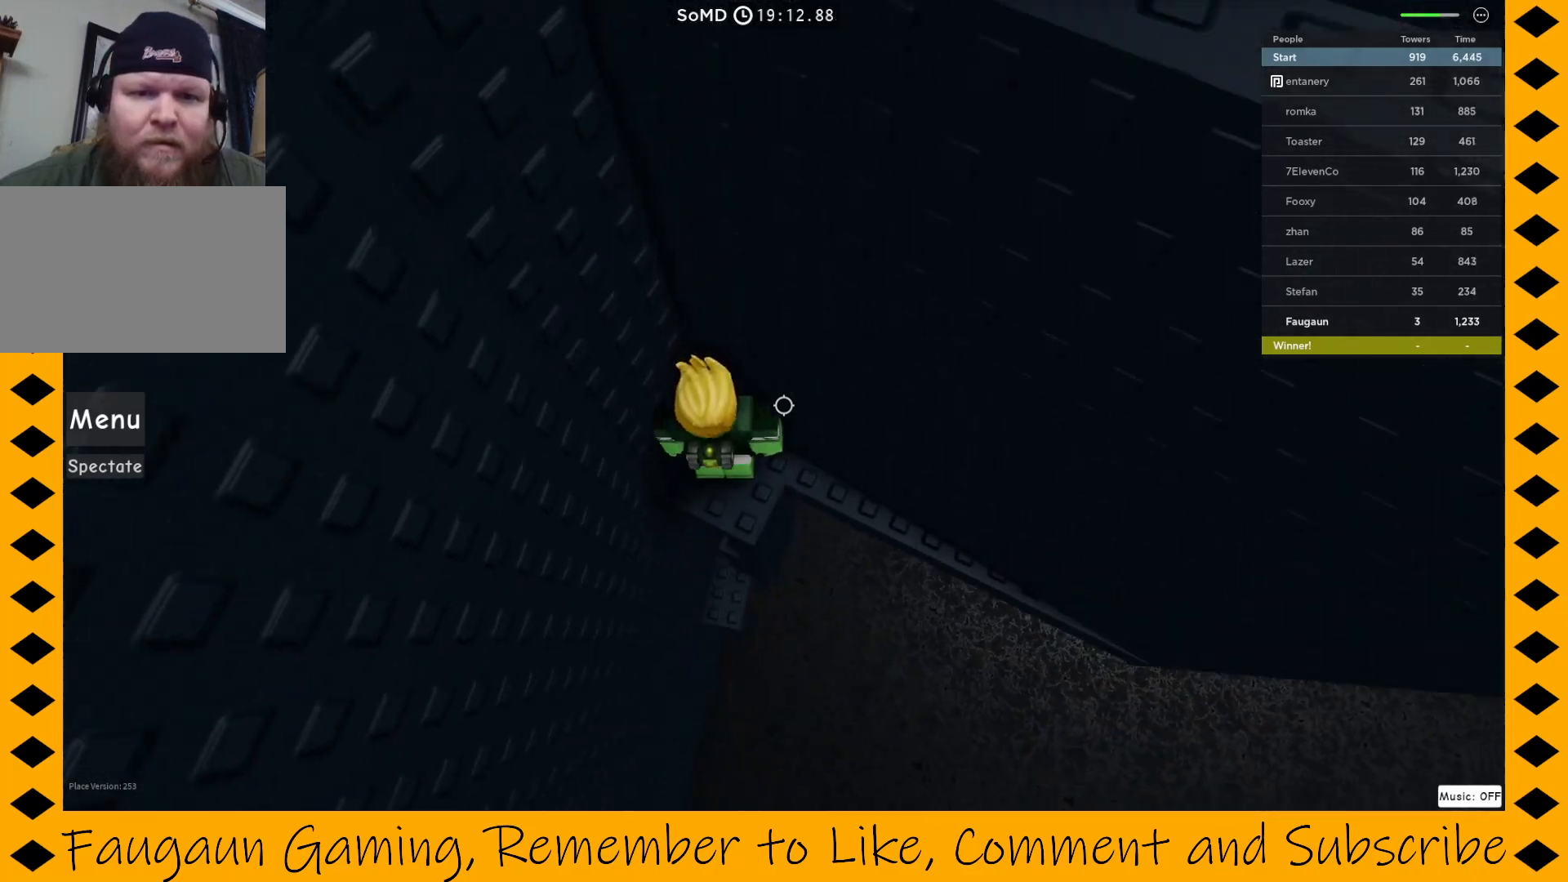
{"keys": [], "mouse": ["right"], "events": []}
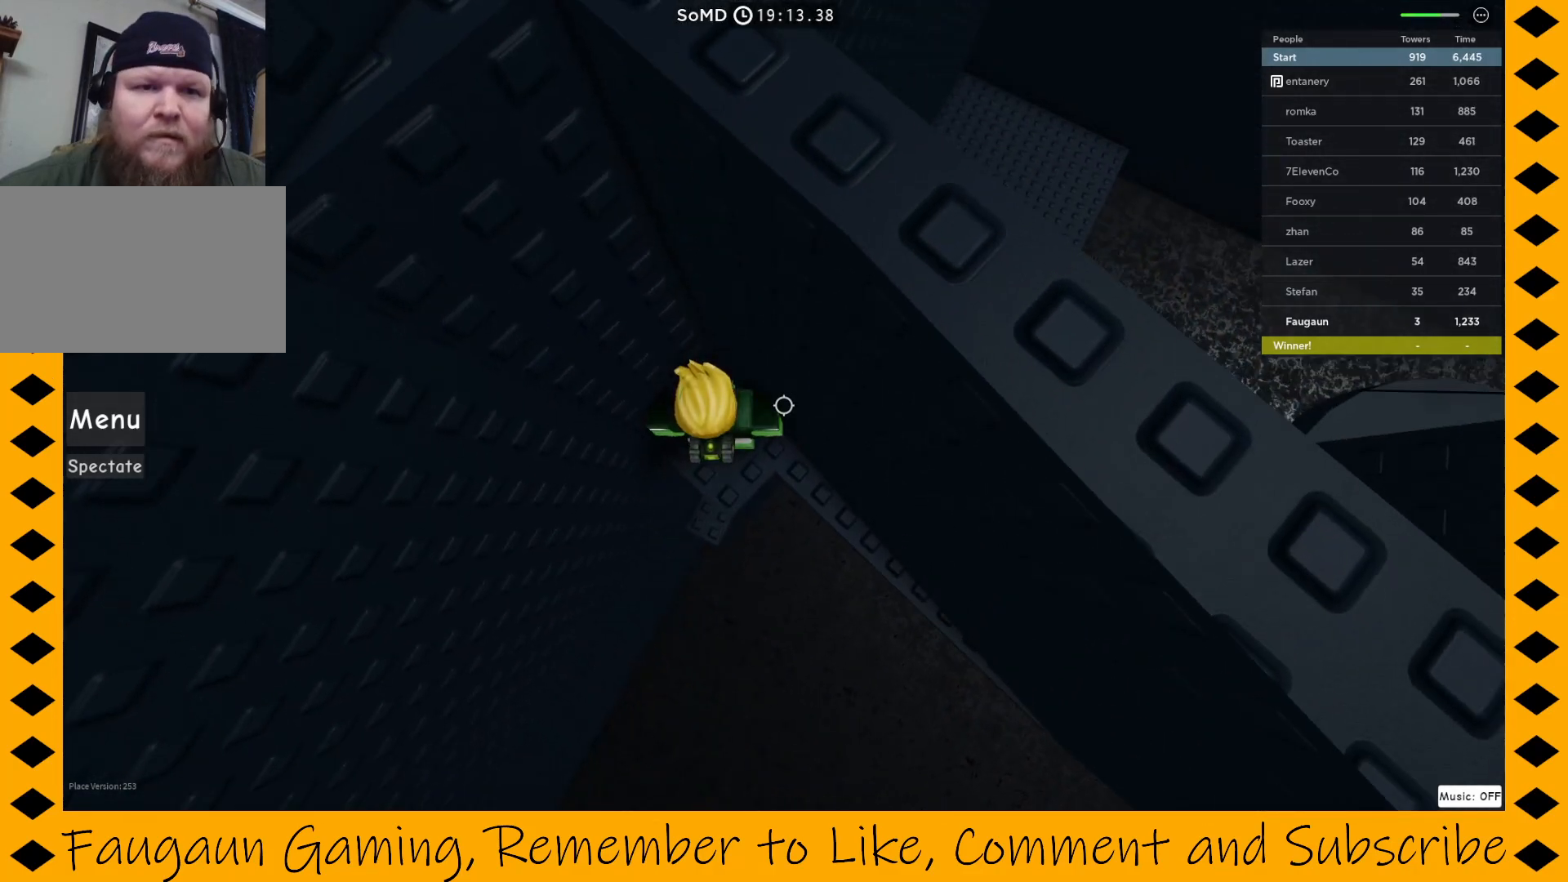
{"keys": [], "mouse": ["right"], "events": []}
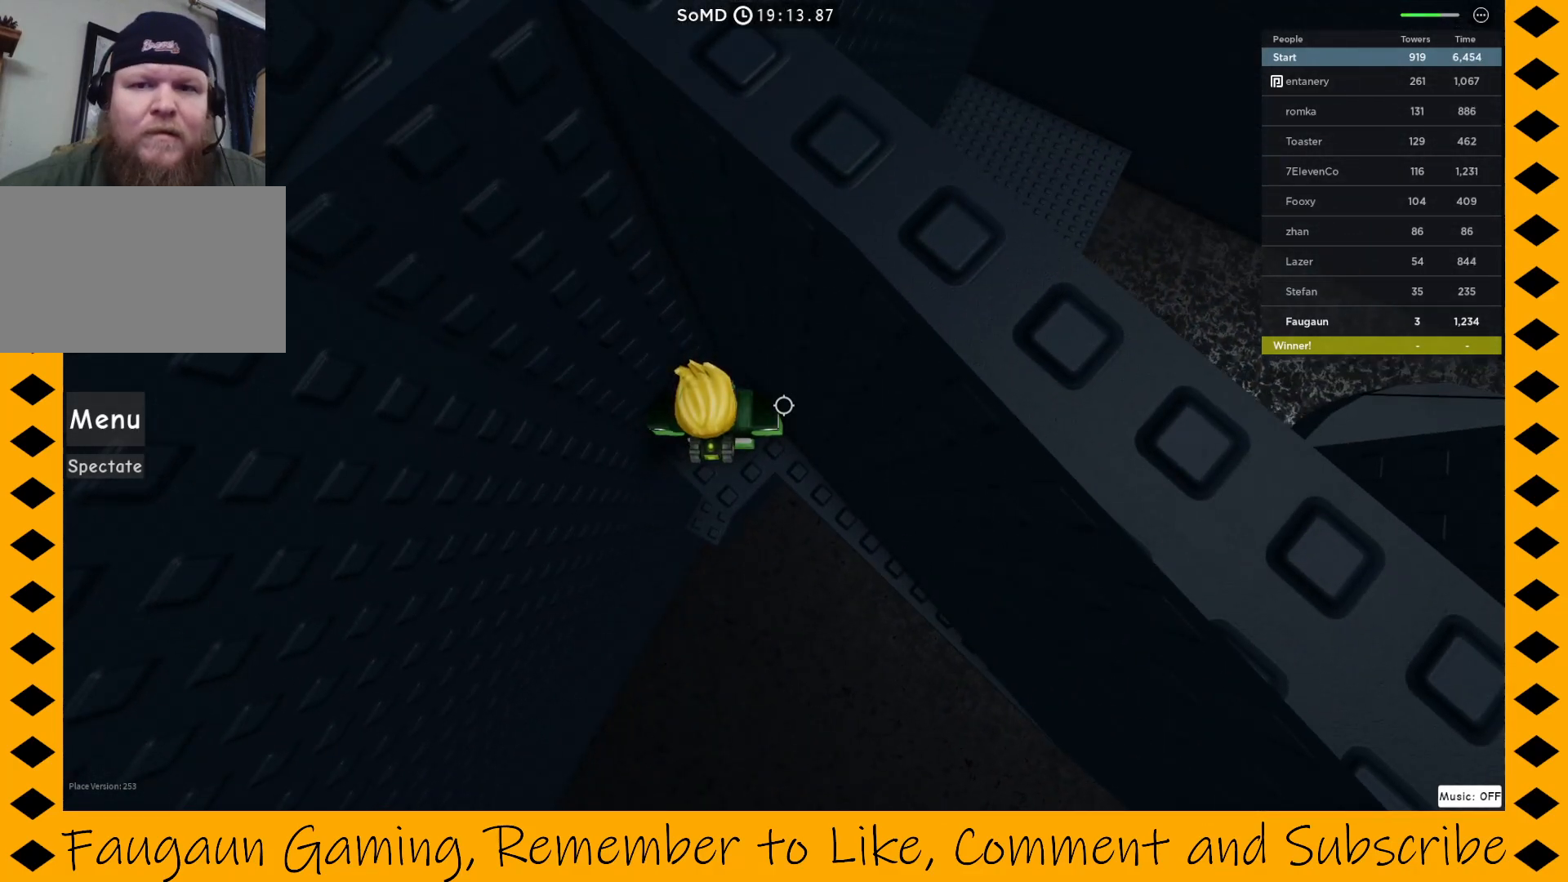
{"keys": [], "mouse": ["right"], "events": []}
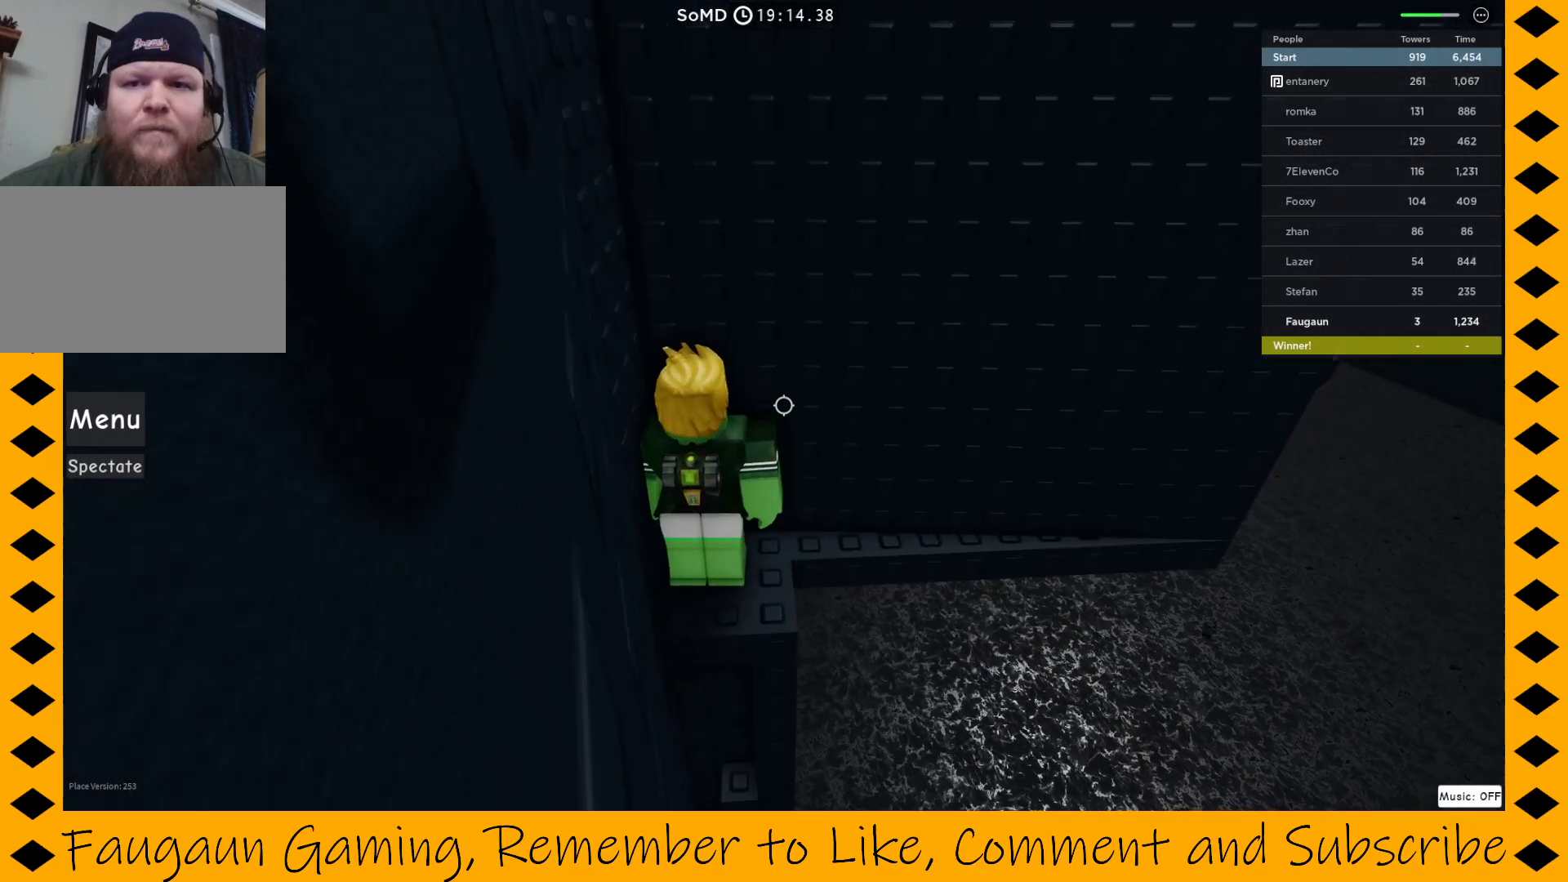
{"keys": [], "mouse": ["right"], "events": []}
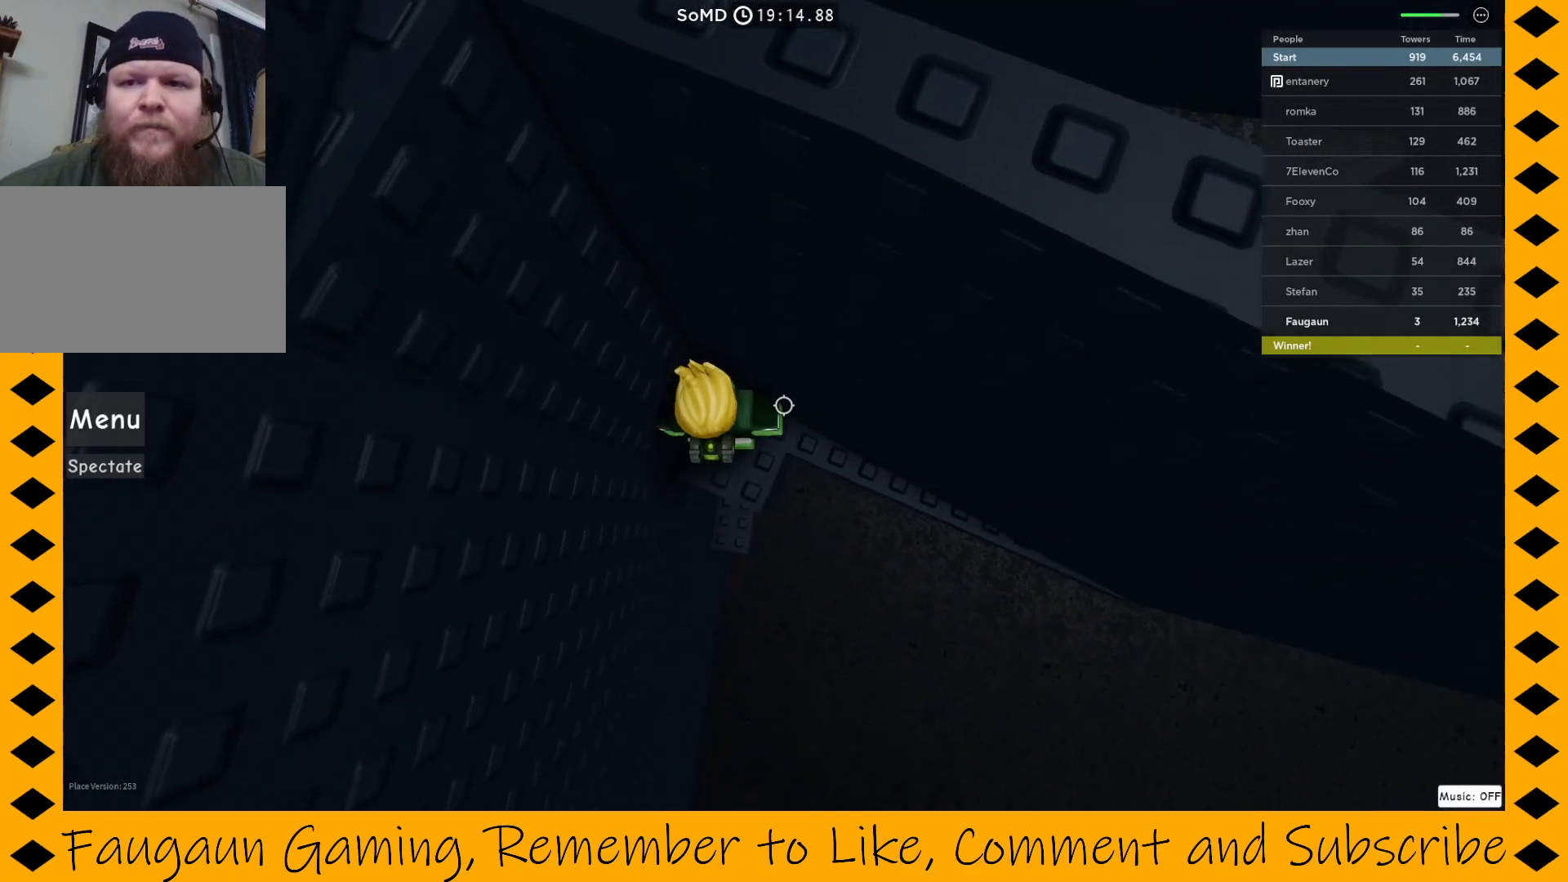
{"keys": [], "mouse": ["right"]}
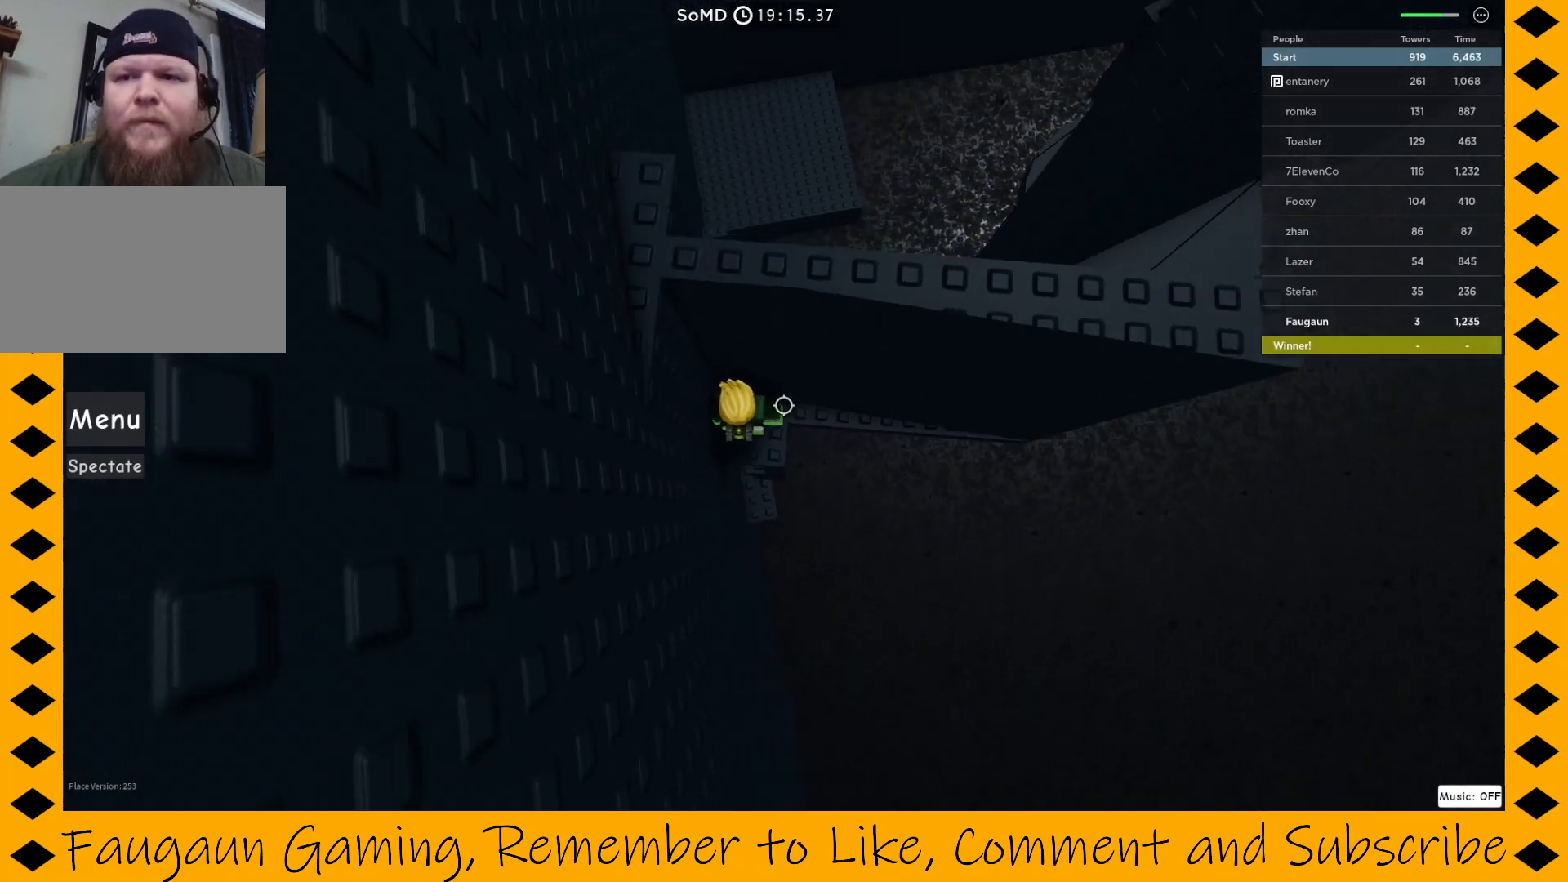
{"keys": [], "mouse": ["right"]}
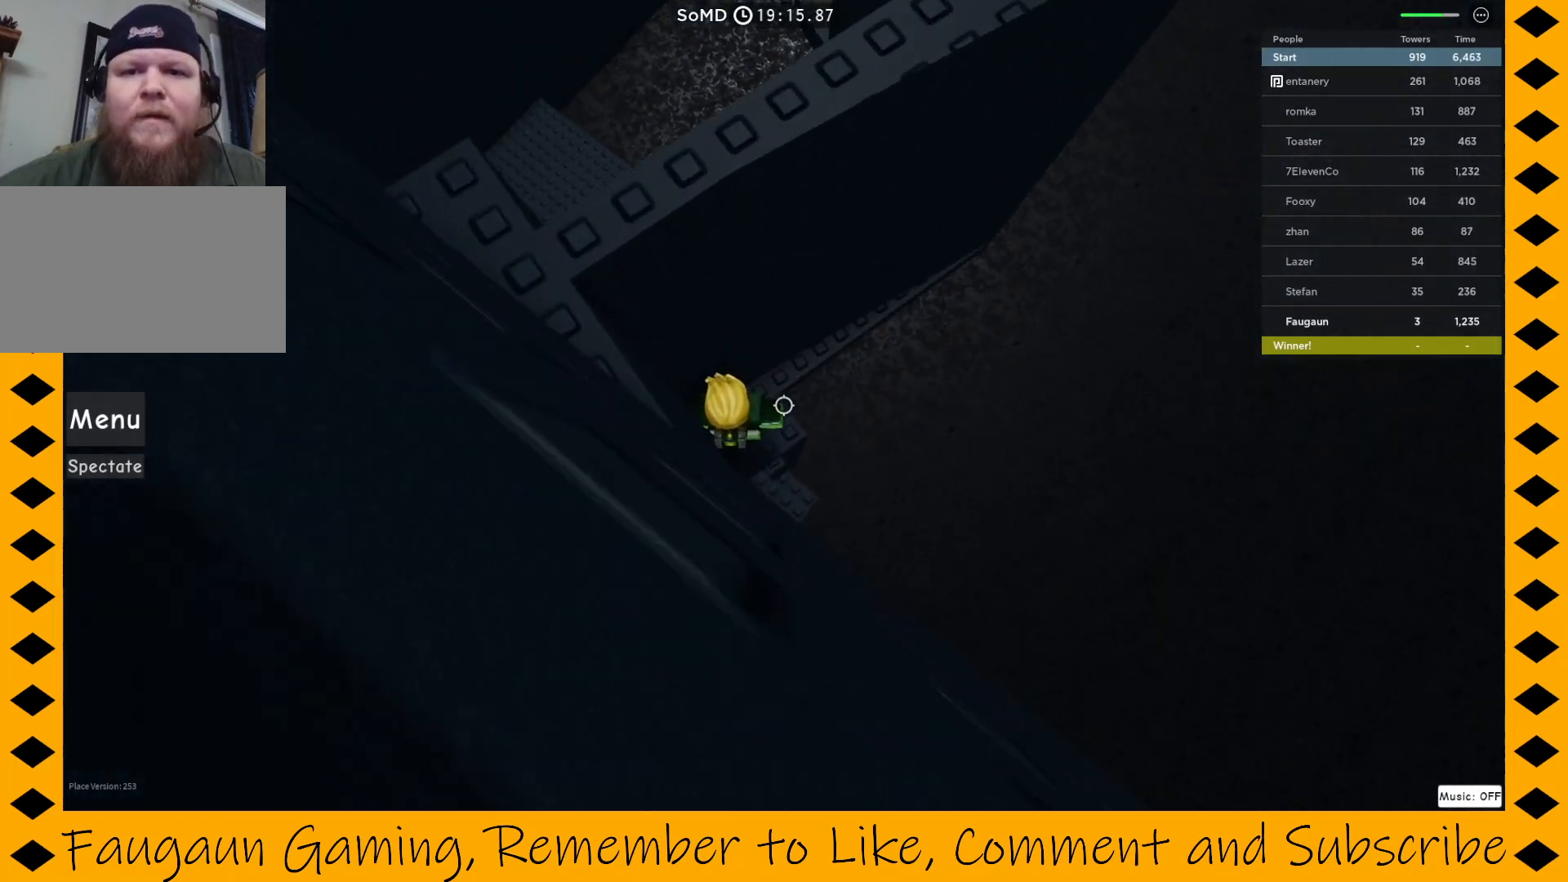
{"keys": [], "mouse": ["right"], "events": []}
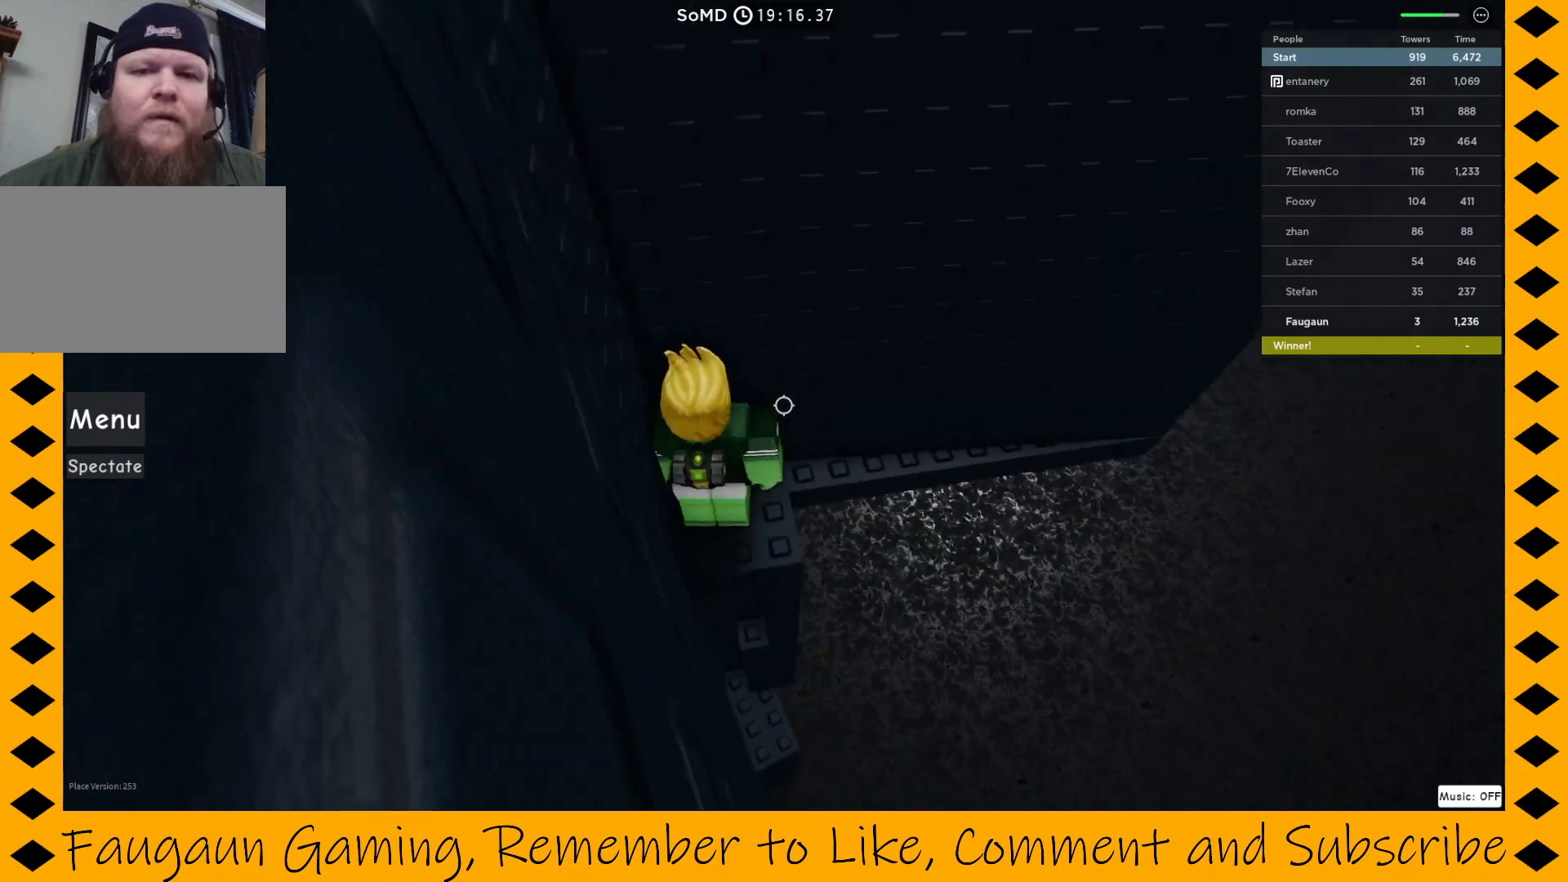
{"keys": ["w"], "mouse": ["right"], "events": [[33, "mouse_wheel", "down"], [217, "mouse_wheel", "up"], [367, "w", "down"]]}
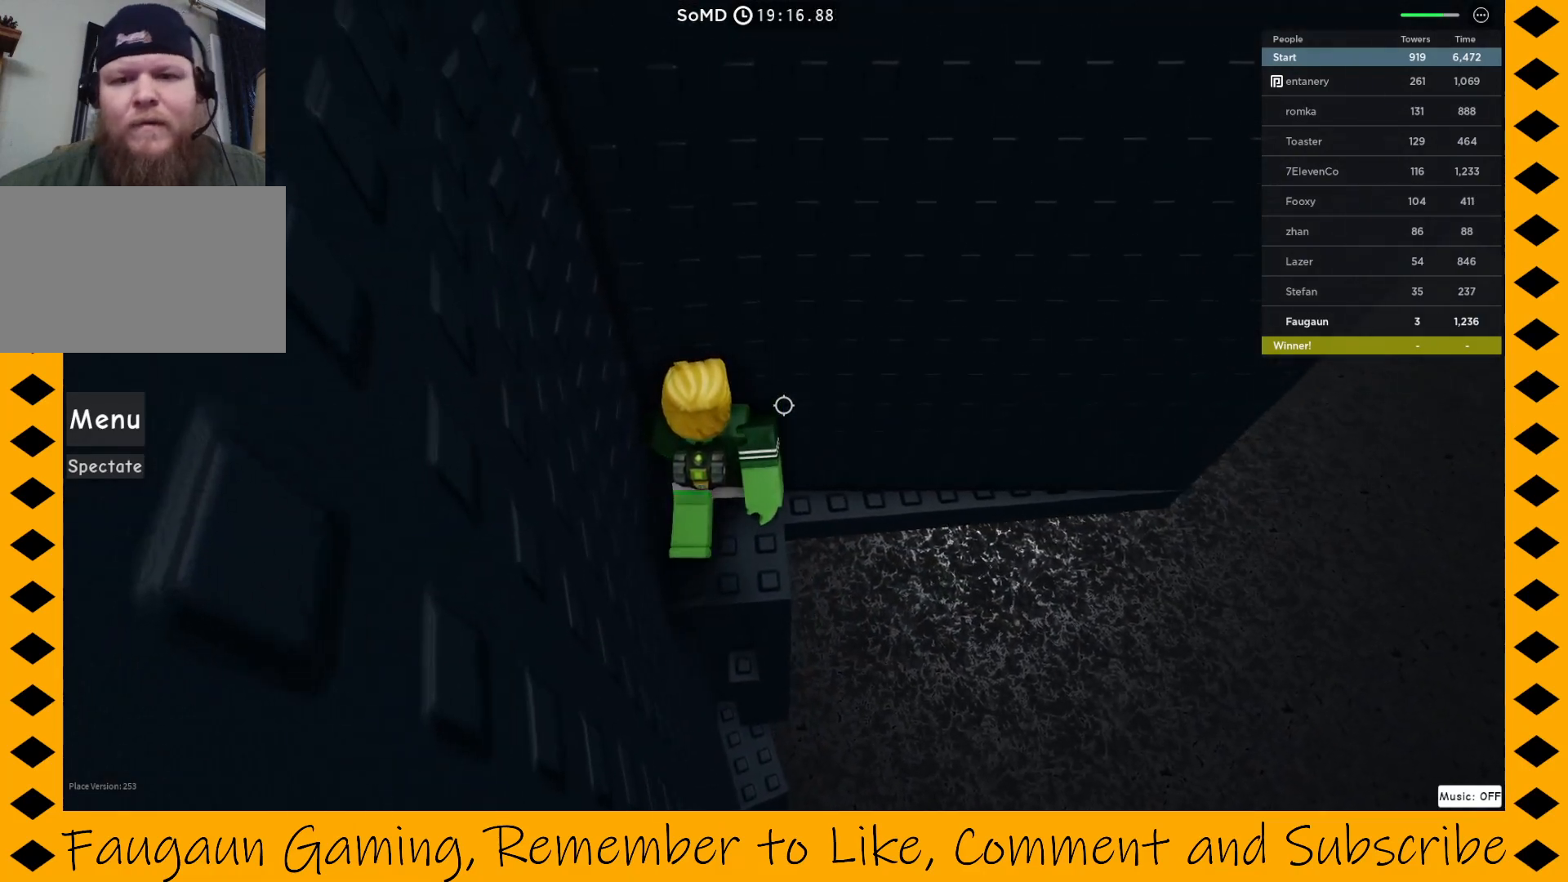
{"keys": [], "mouse": ["right"], "events": [[150, "w", "up"], [300, "mouse_wheel", "down"], [383, "mouse_wheel", "up"]]}
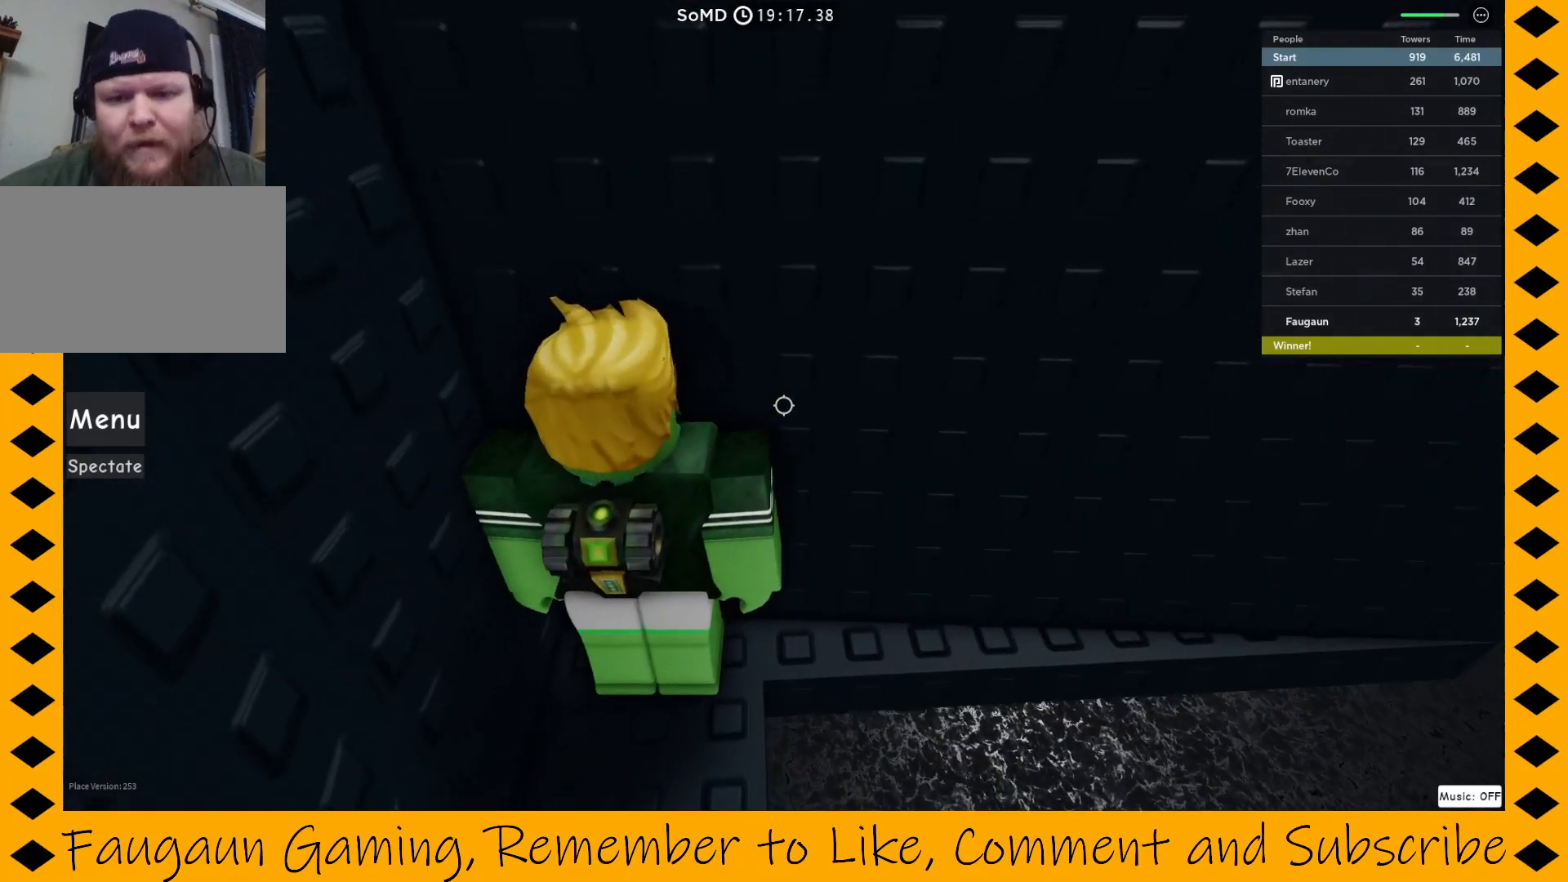
{"keys": ["d", "w"], "mouse": ["right"], "events": [[117, "w", "down"], [267, "d", "down"]]}
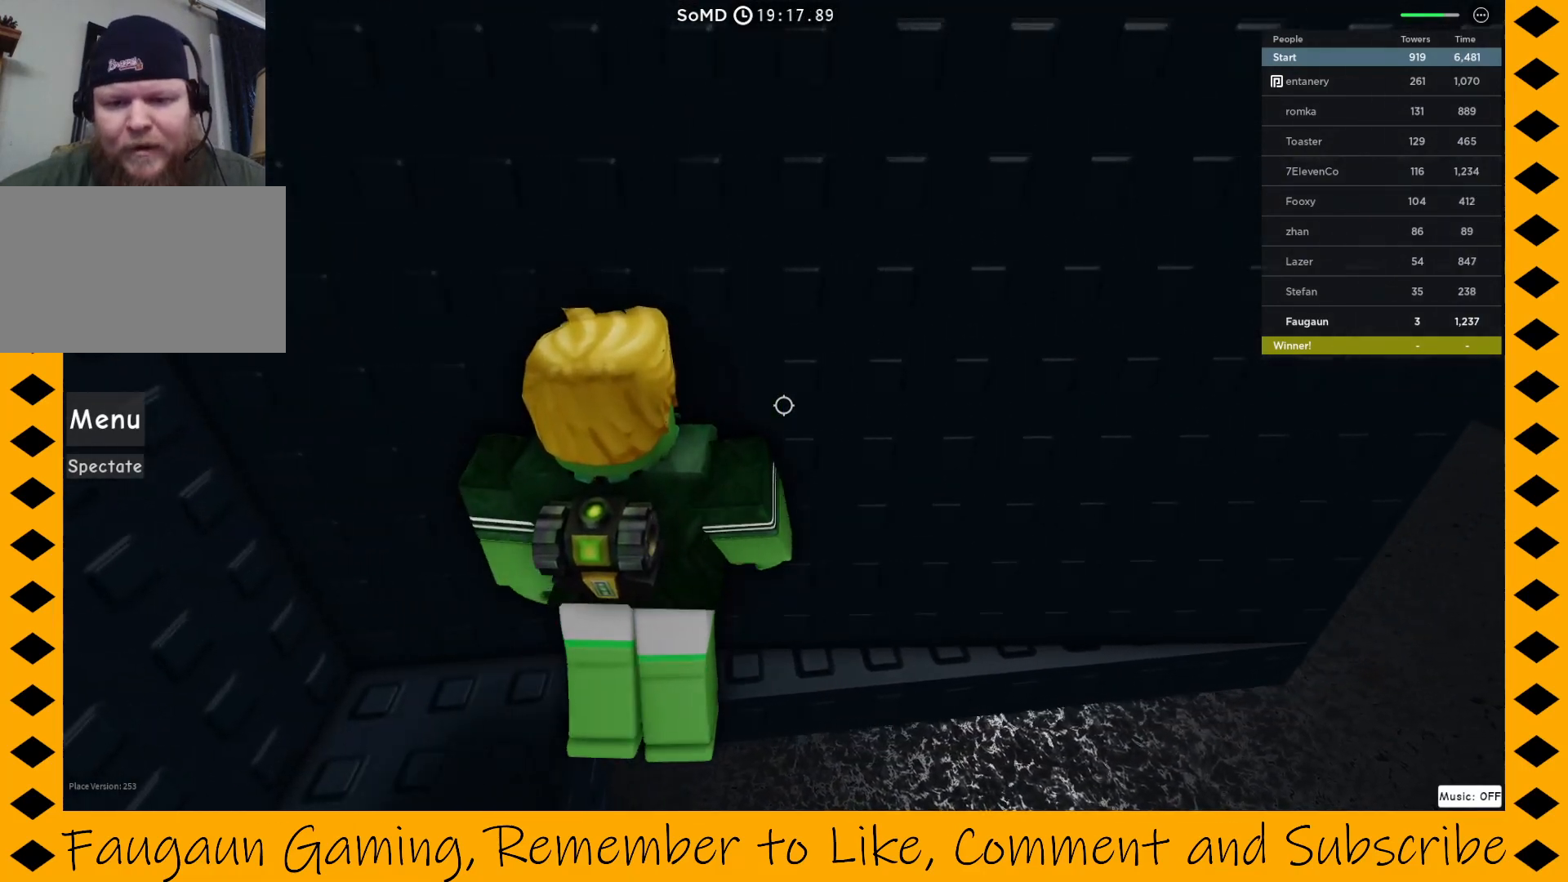
{"keys": ["d", "w"], "mouse": ["right"], "events": []}
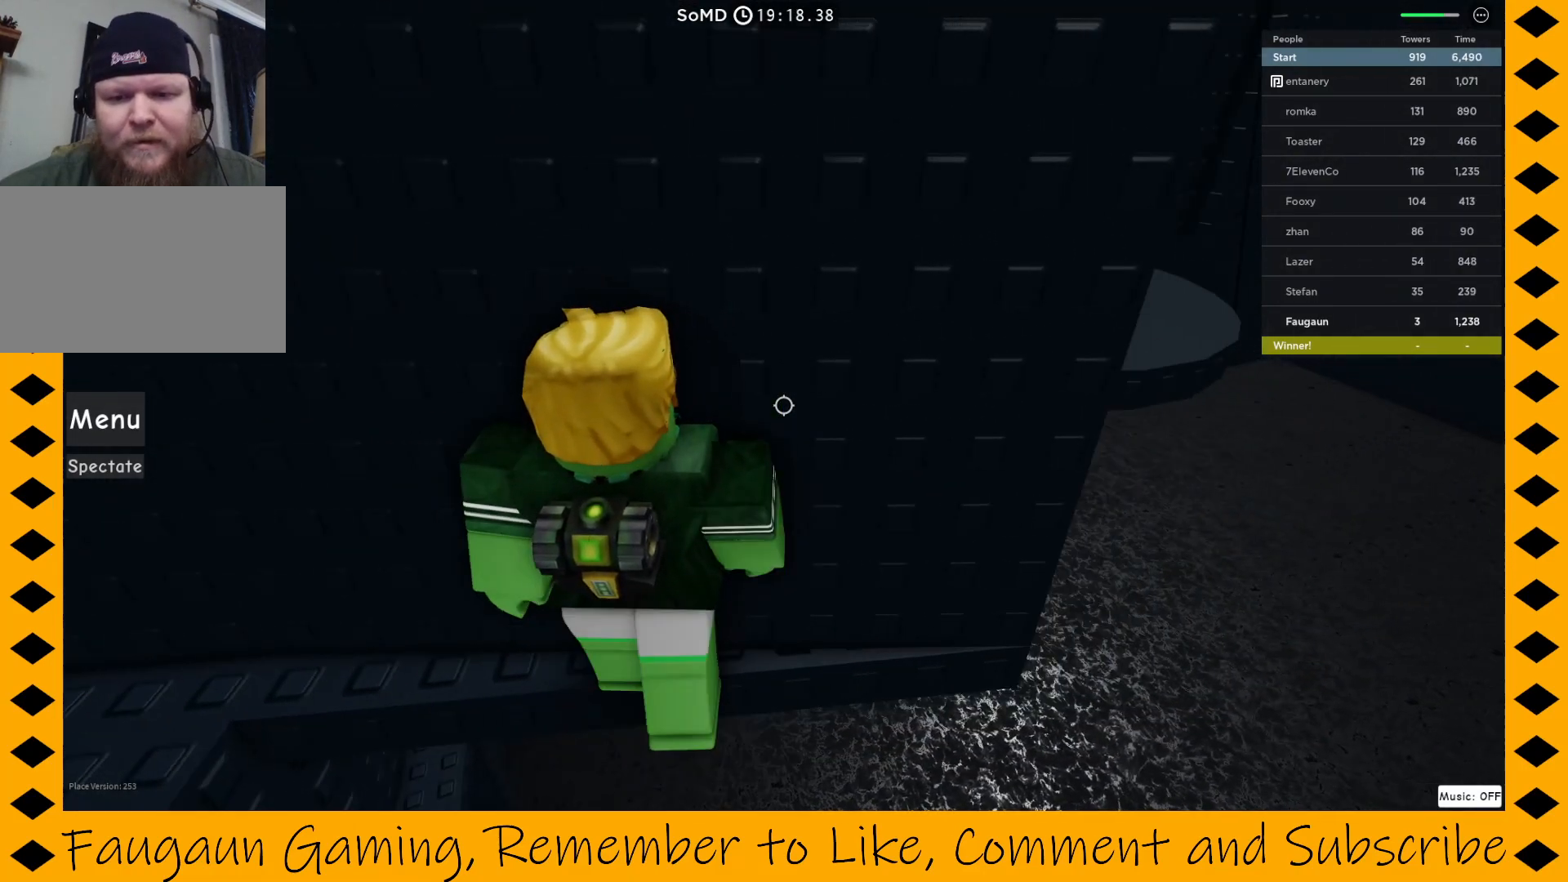
{"keys": ["d", "w"], "mouse": ["right"], "events": [[100, "d", "up"], [183, "w", "up"], [433, "d", "down"], [433, "w", "down"]]}
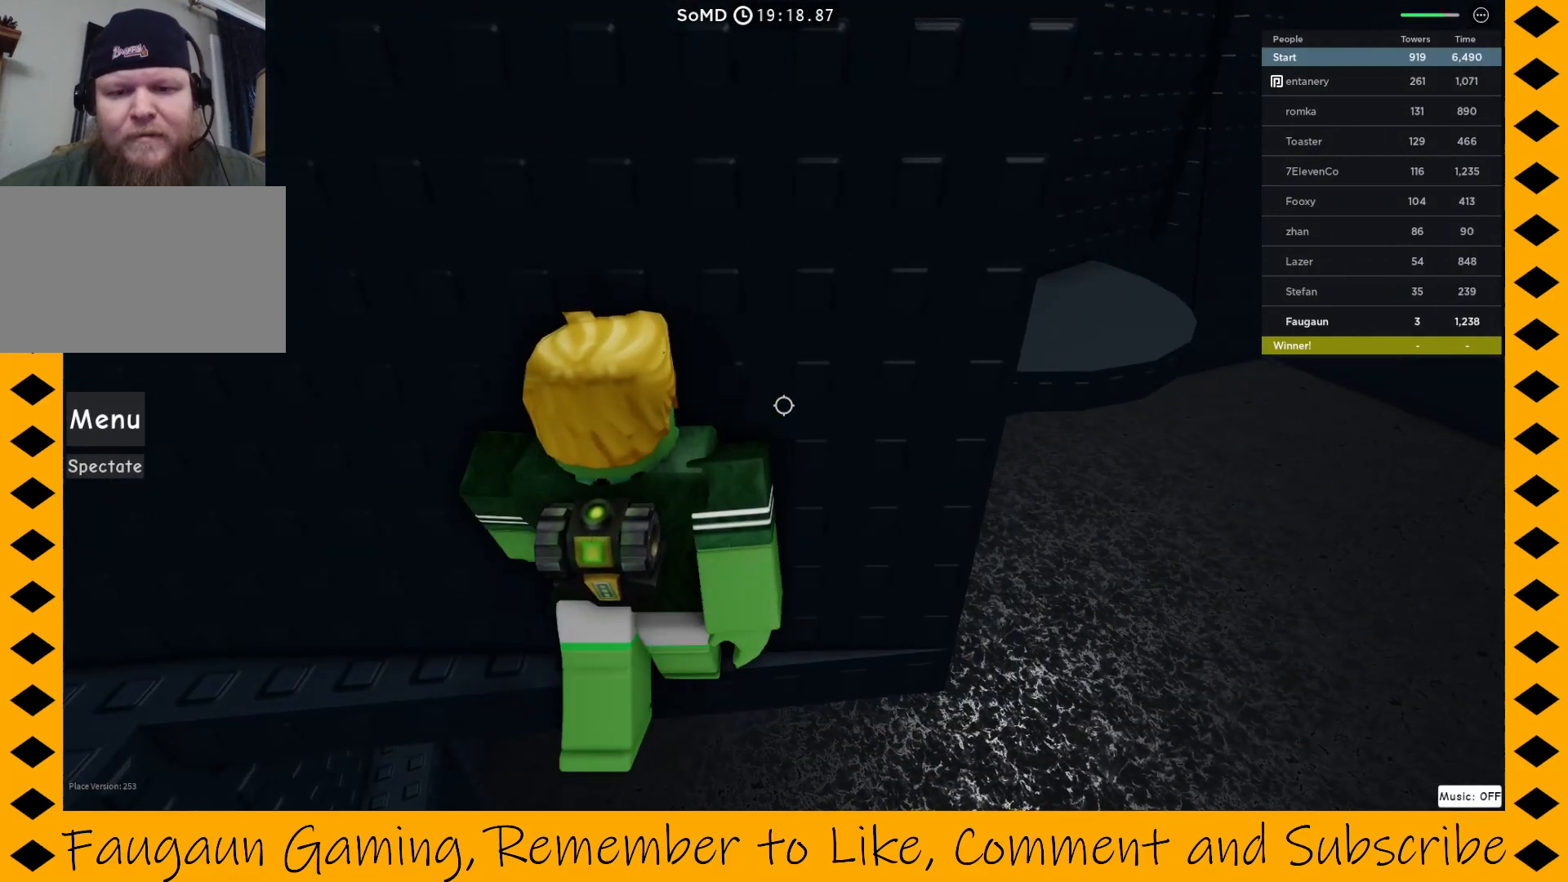
{"keys": [], "mouse": [], "events": [[67, "d", "up"], [67, "w", "up"], [300, "w", "down"], [350, "d", "down"], [400, "d", "up"], [400, "w", "up"], [483, "mouse_right", "up"]]}
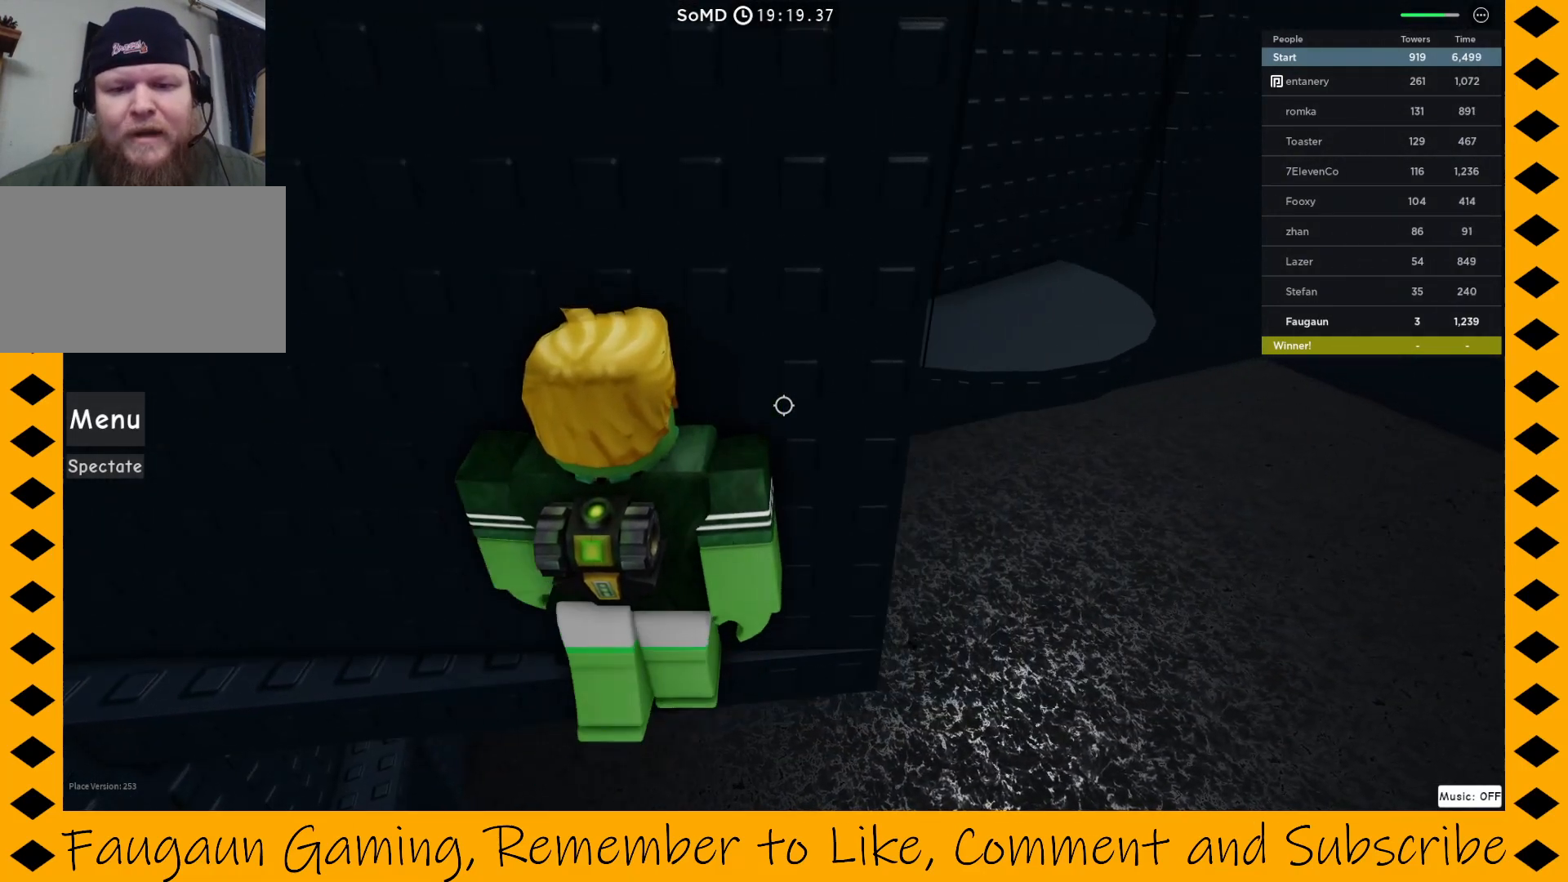
{"keys": [], "mouse": [], "events": []}
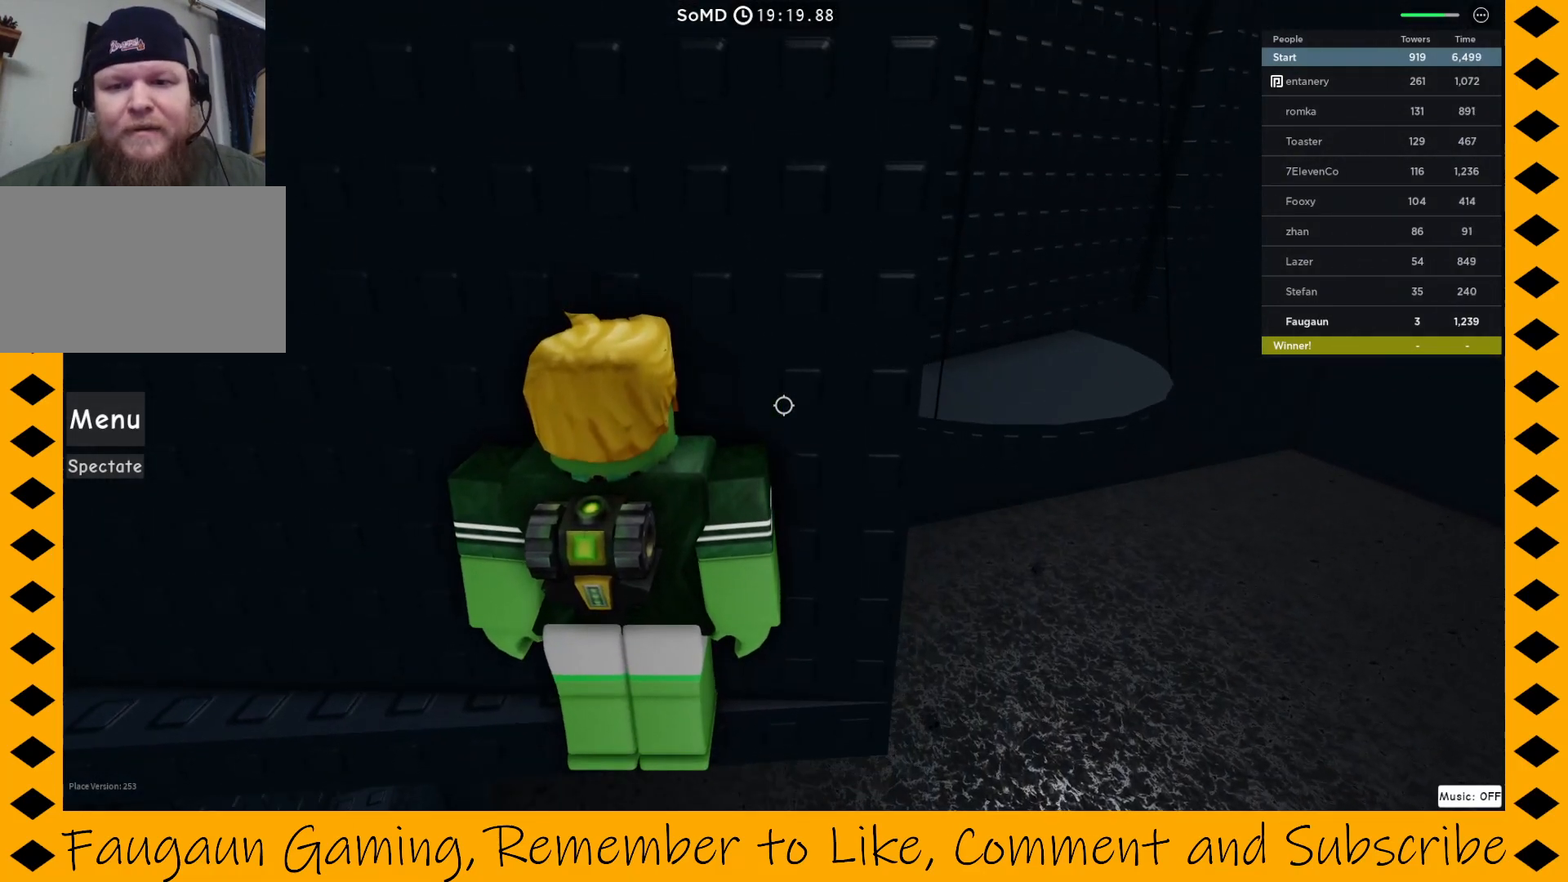
{"keys": [], "mouse": ["right"], "events": [[100, "mouse_right", "down"]]}
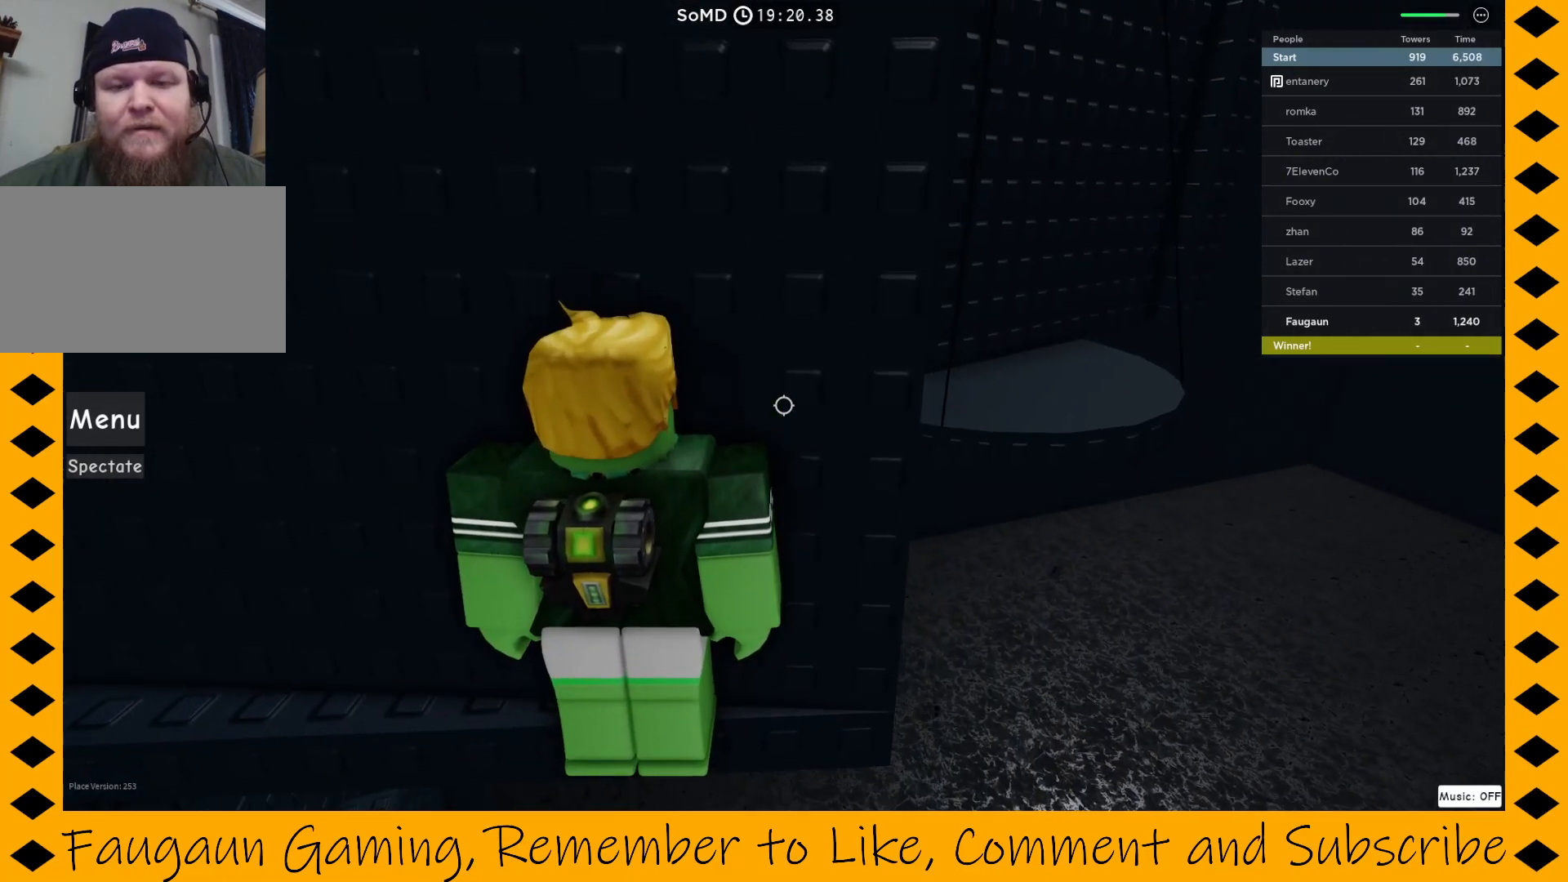
{"keys": [], "mouse": ["right"], "events": []}
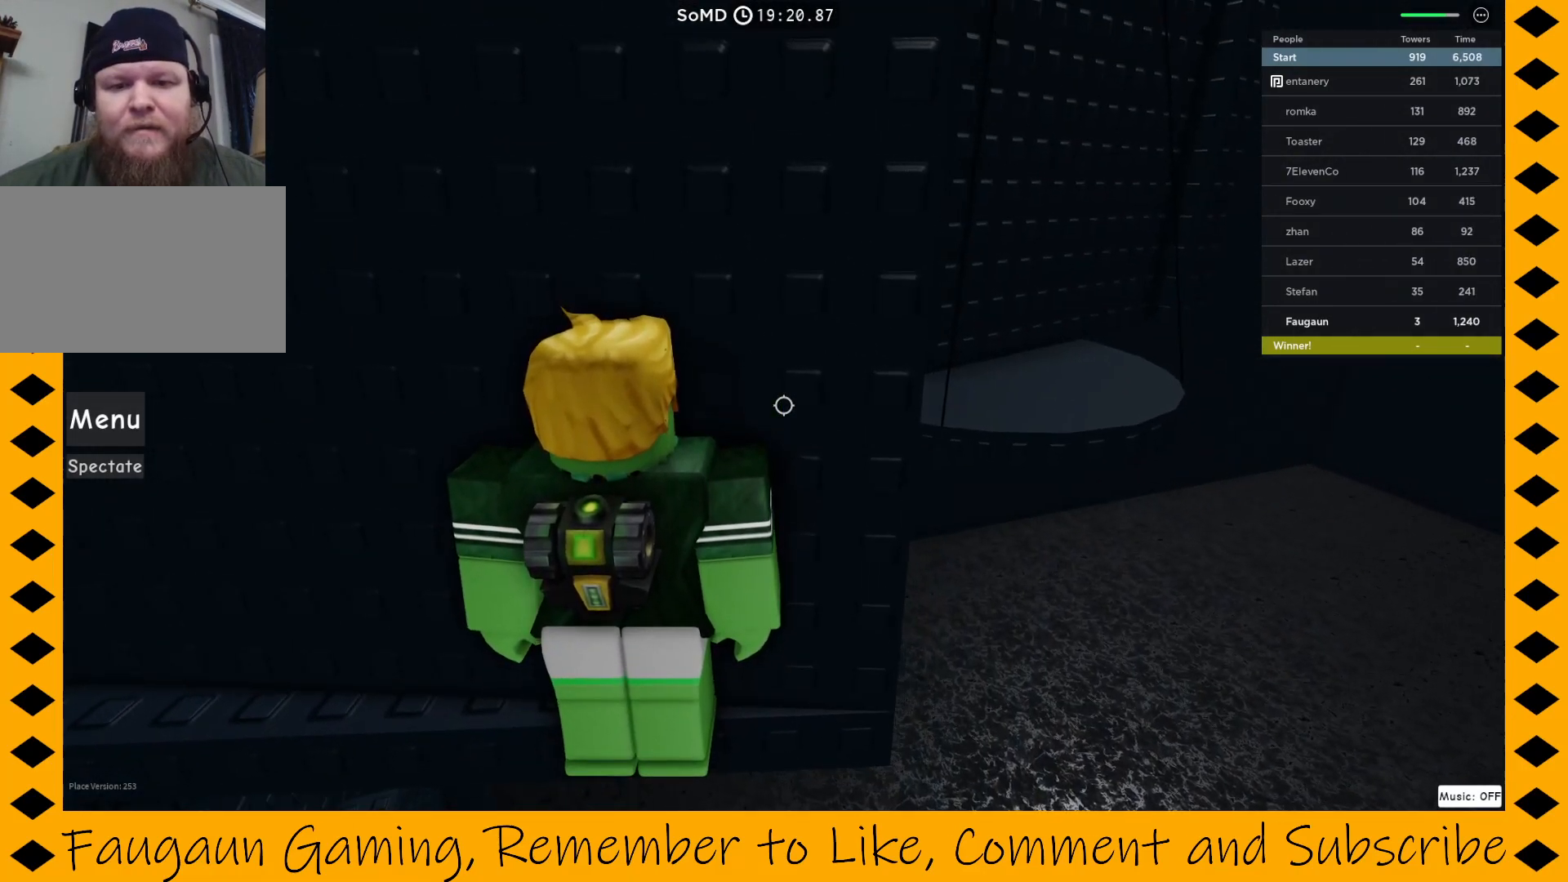
{"keys": [], "mouse": ["right"], "events": [[183, "w", "down"], [267, "w", "up"]]}
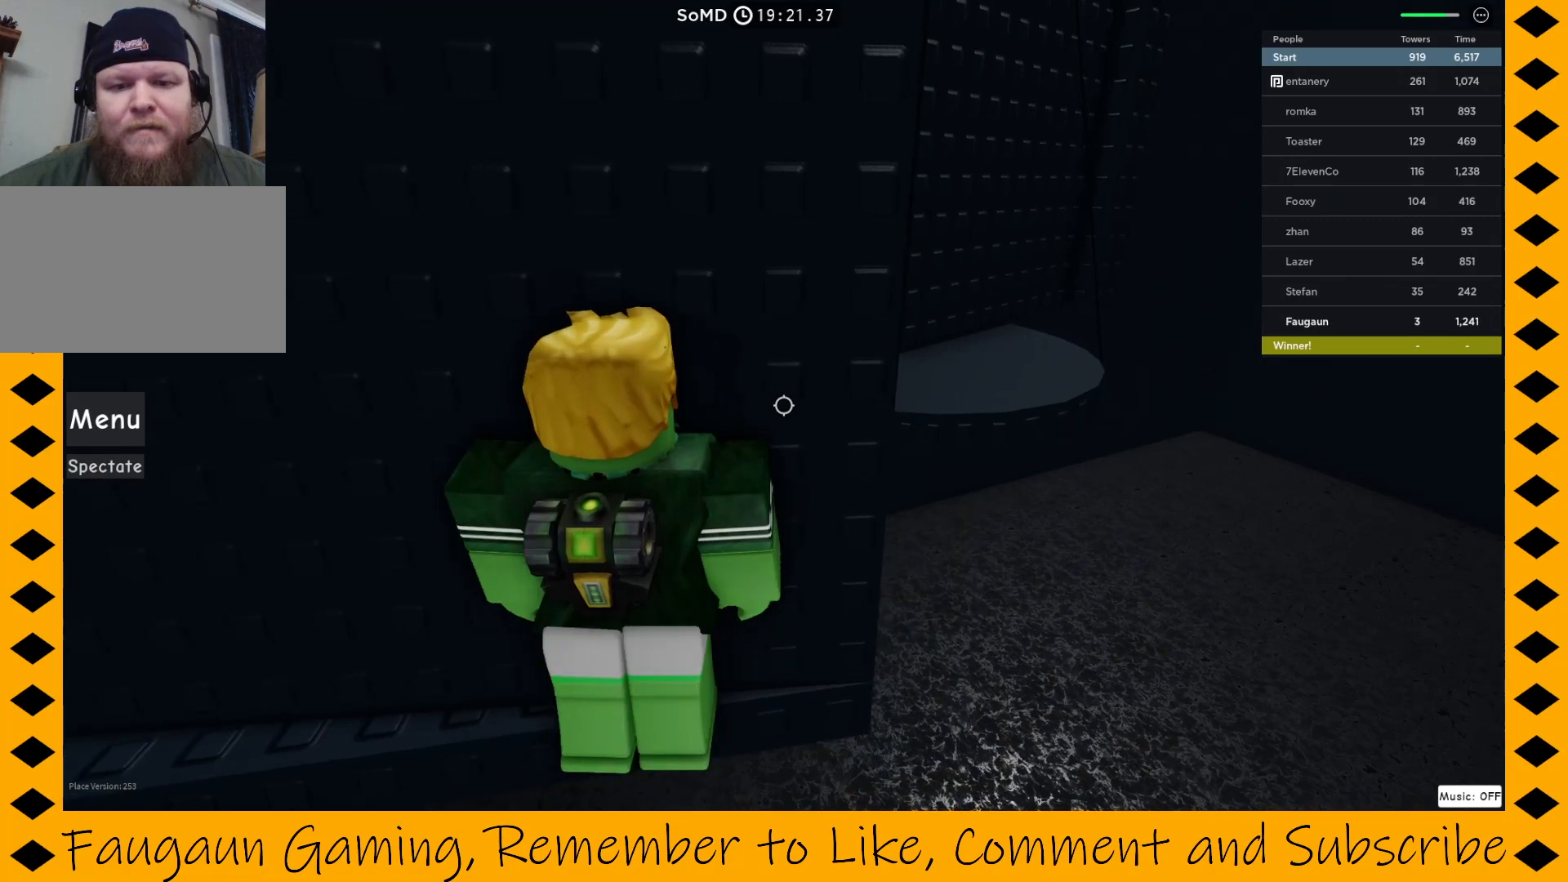
{"keys": [], "mouse": ["right"], "events": [[100, "w", "down"], [150, "w", "up"]]}
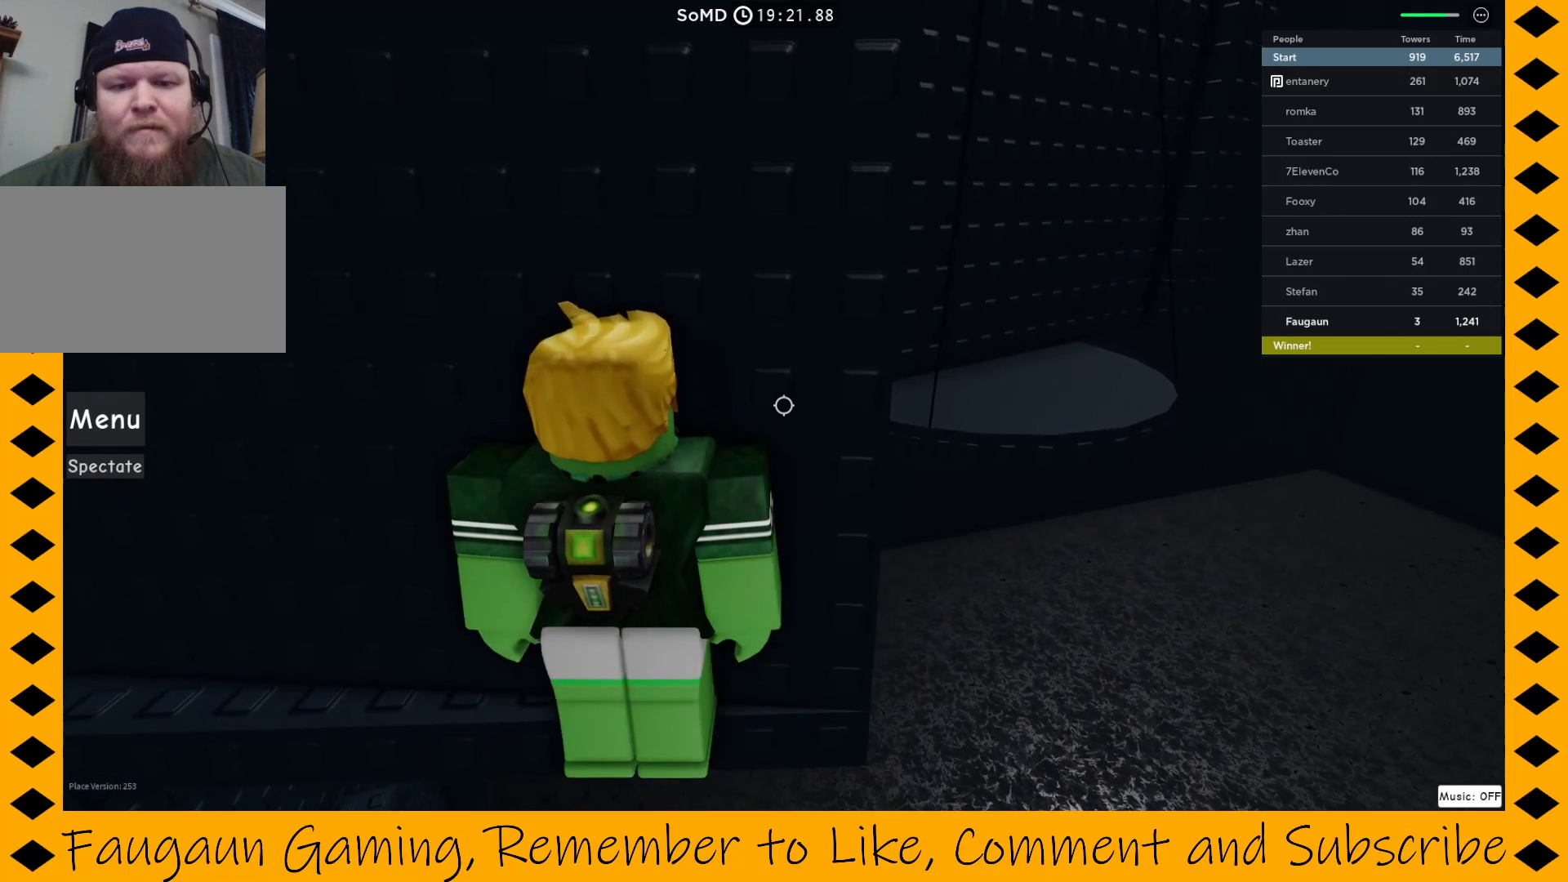
{"keys": [], "mouse": ["right"], "events": []}
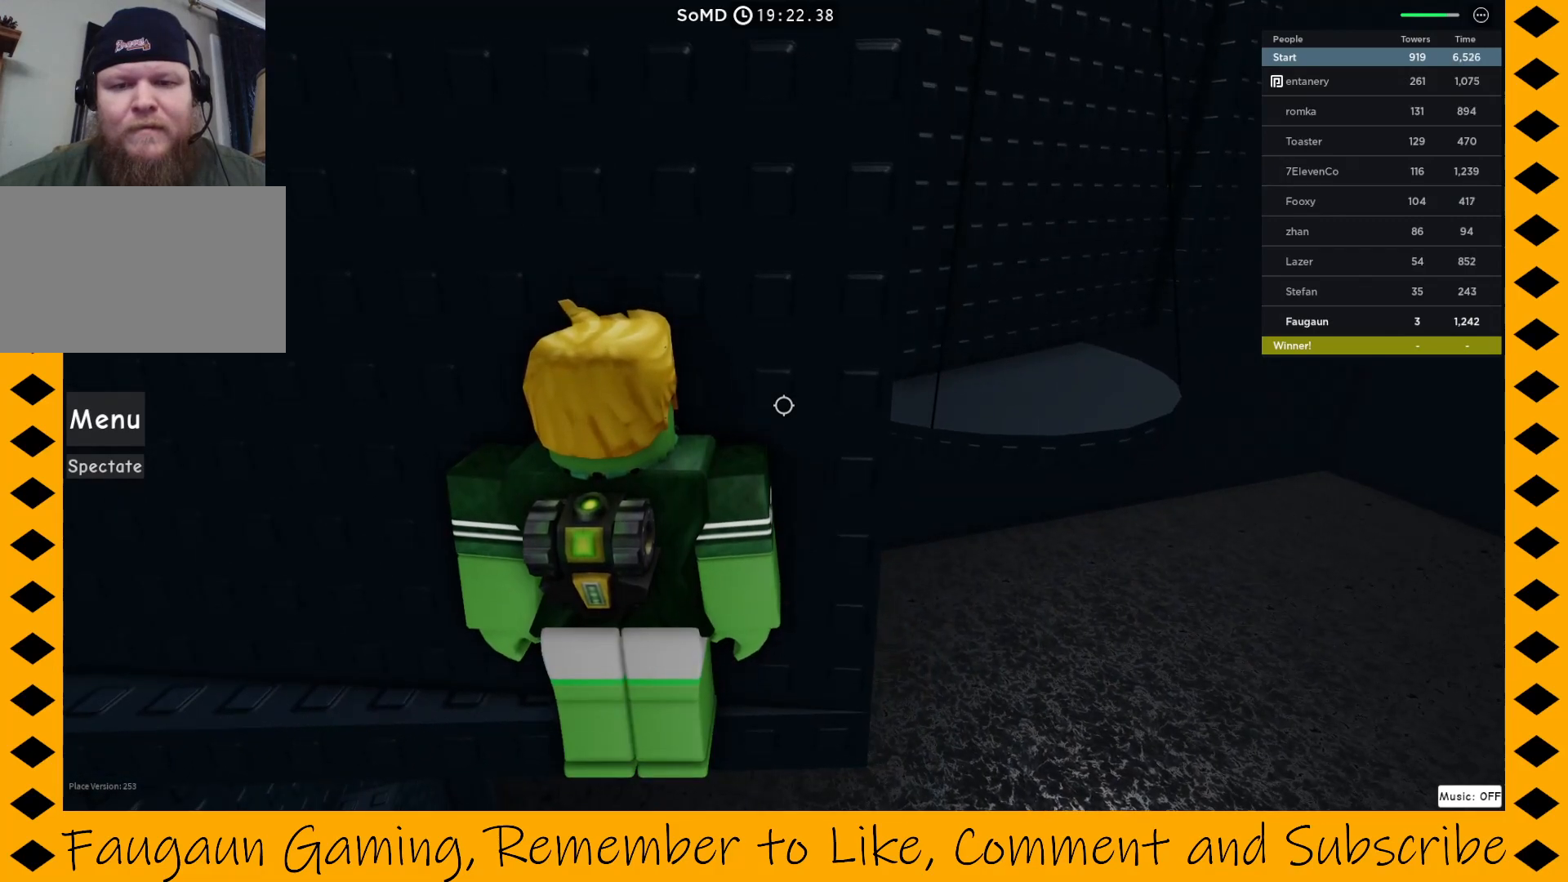
{"keys": [], "mouse": ["right"], "events": [[83, "w", "down"], [133, "w", "up"]]}
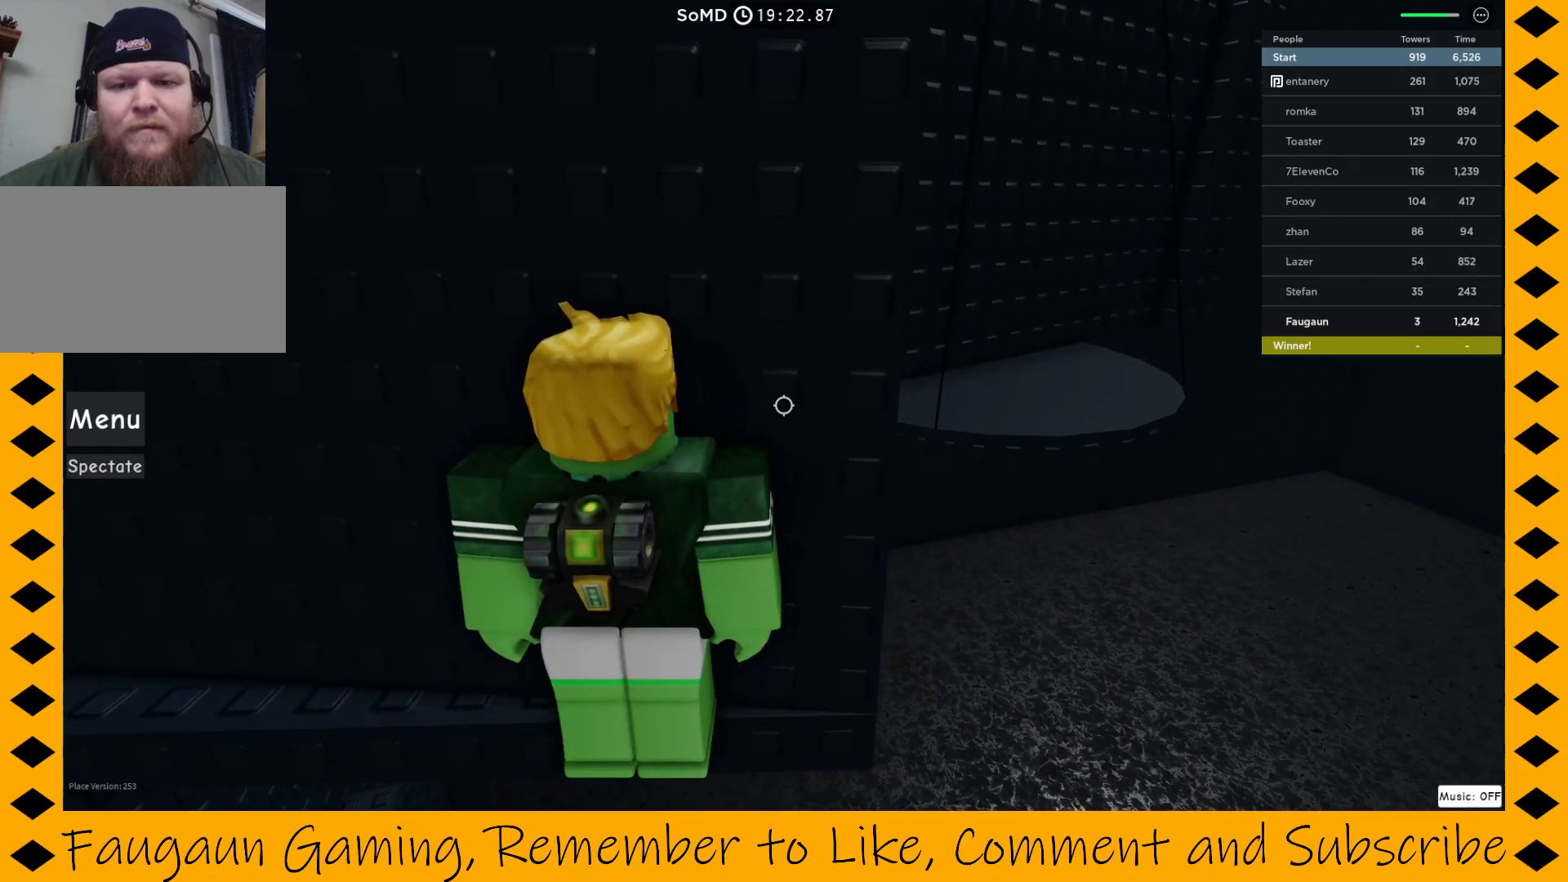
{"keys": [], "mouse": ["right"], "events": []}
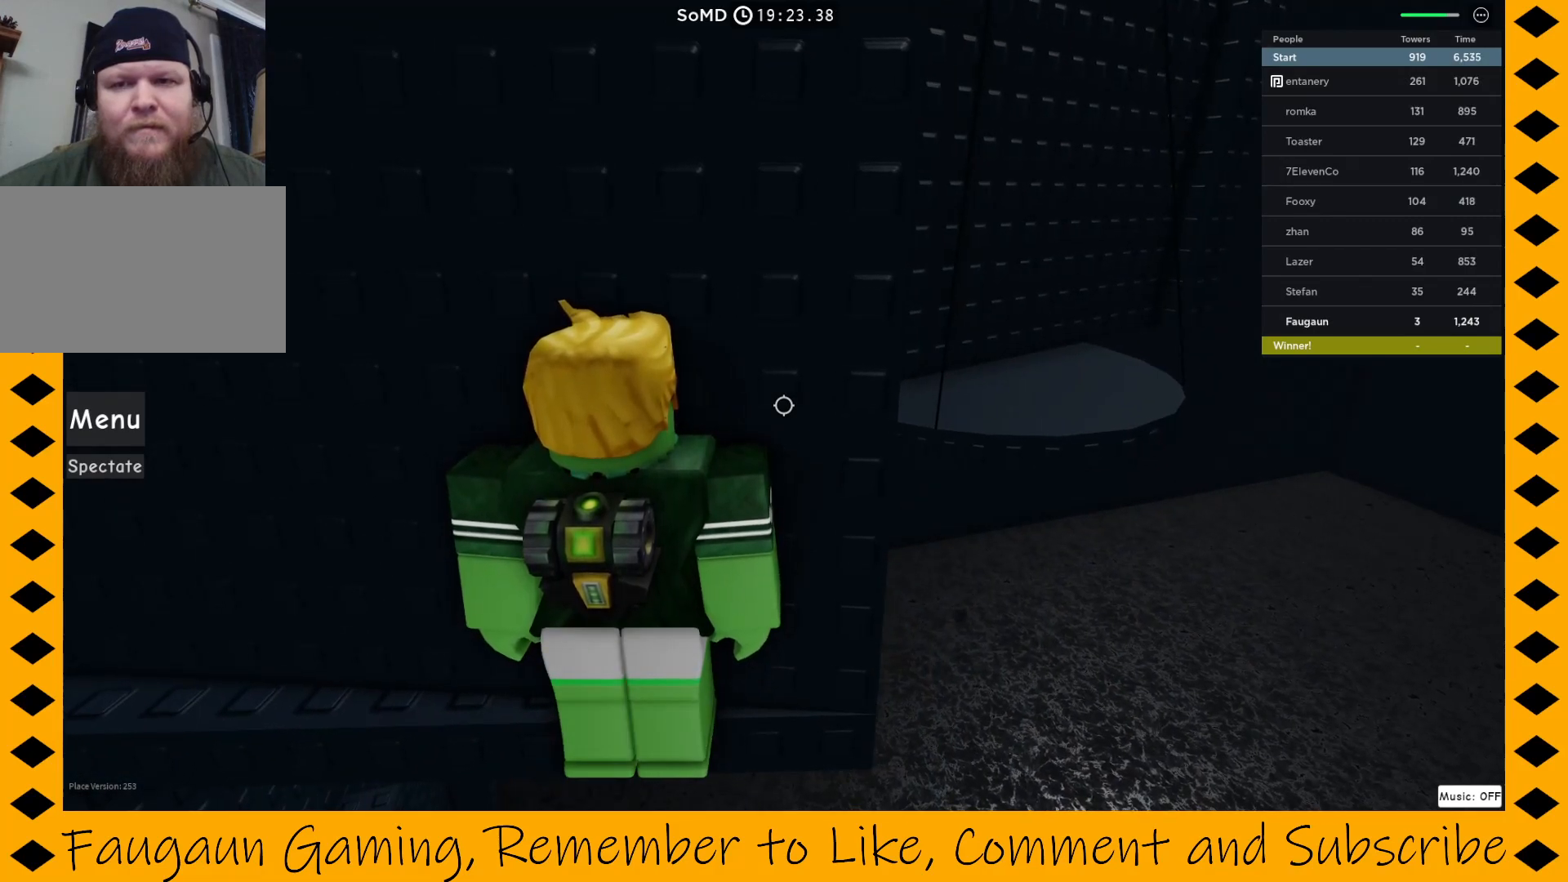
{"keys": [], "mouse": ["right"], "events": []}
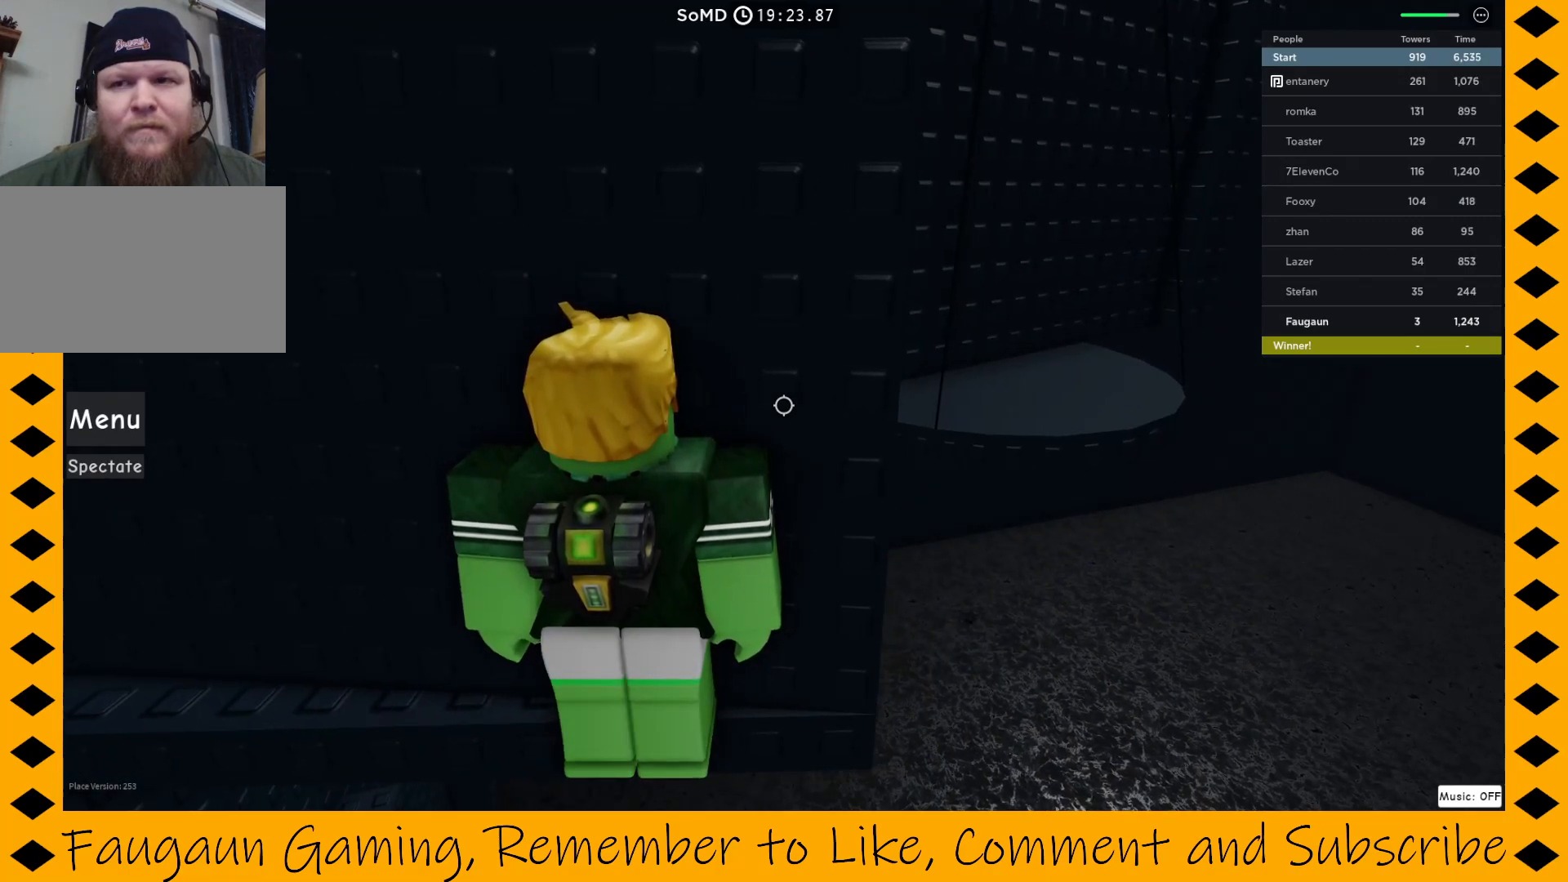
{"keys": [], "mouse": ["right"], "events": []}
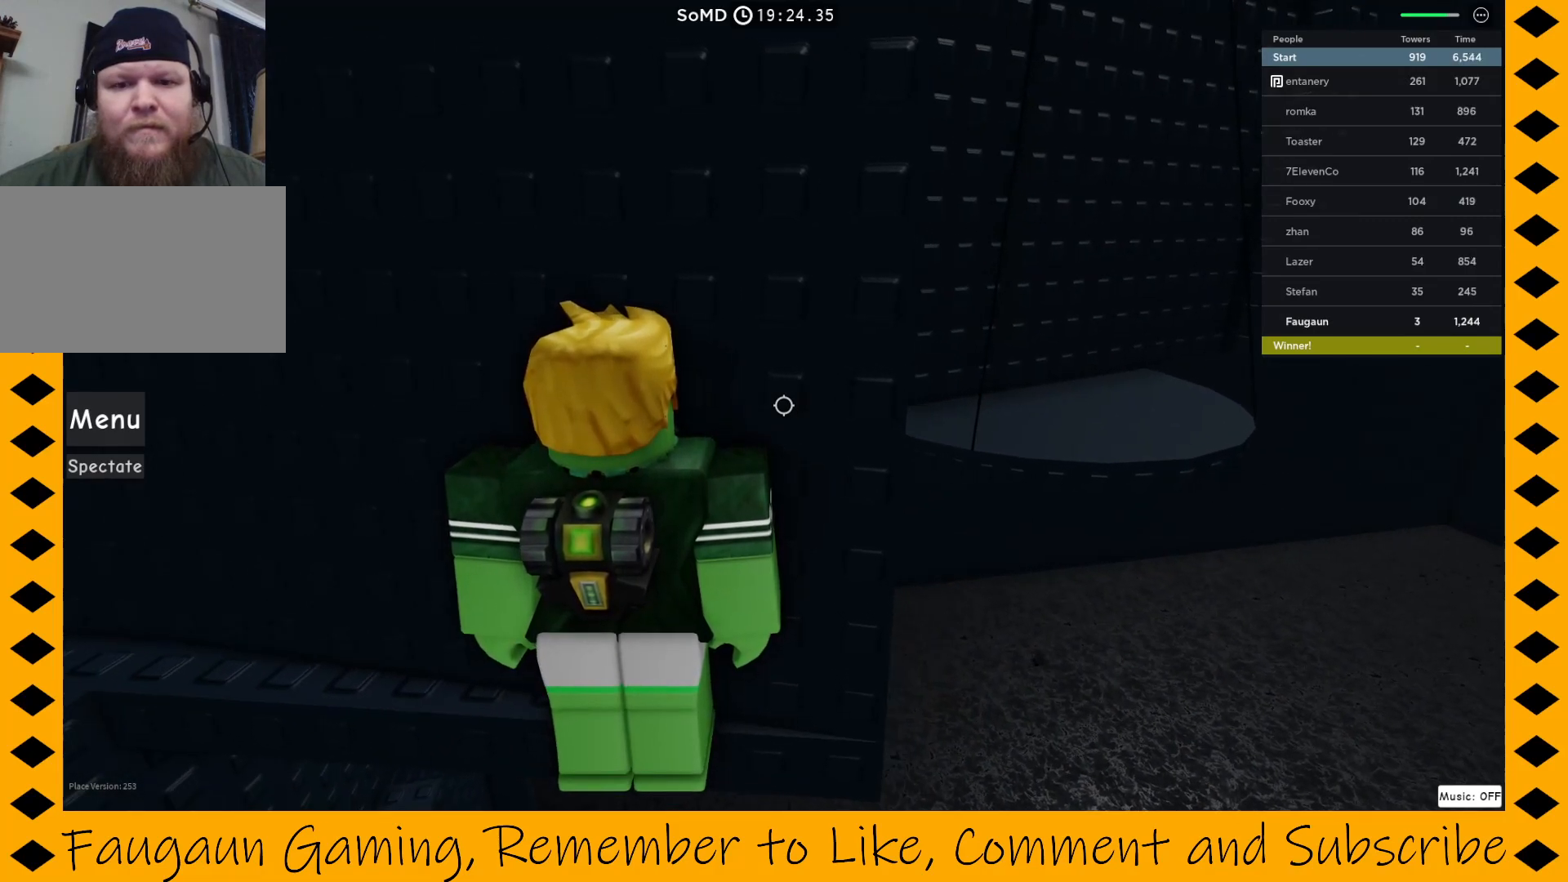
{"keys": [], "mouse": ["right"], "events": []}
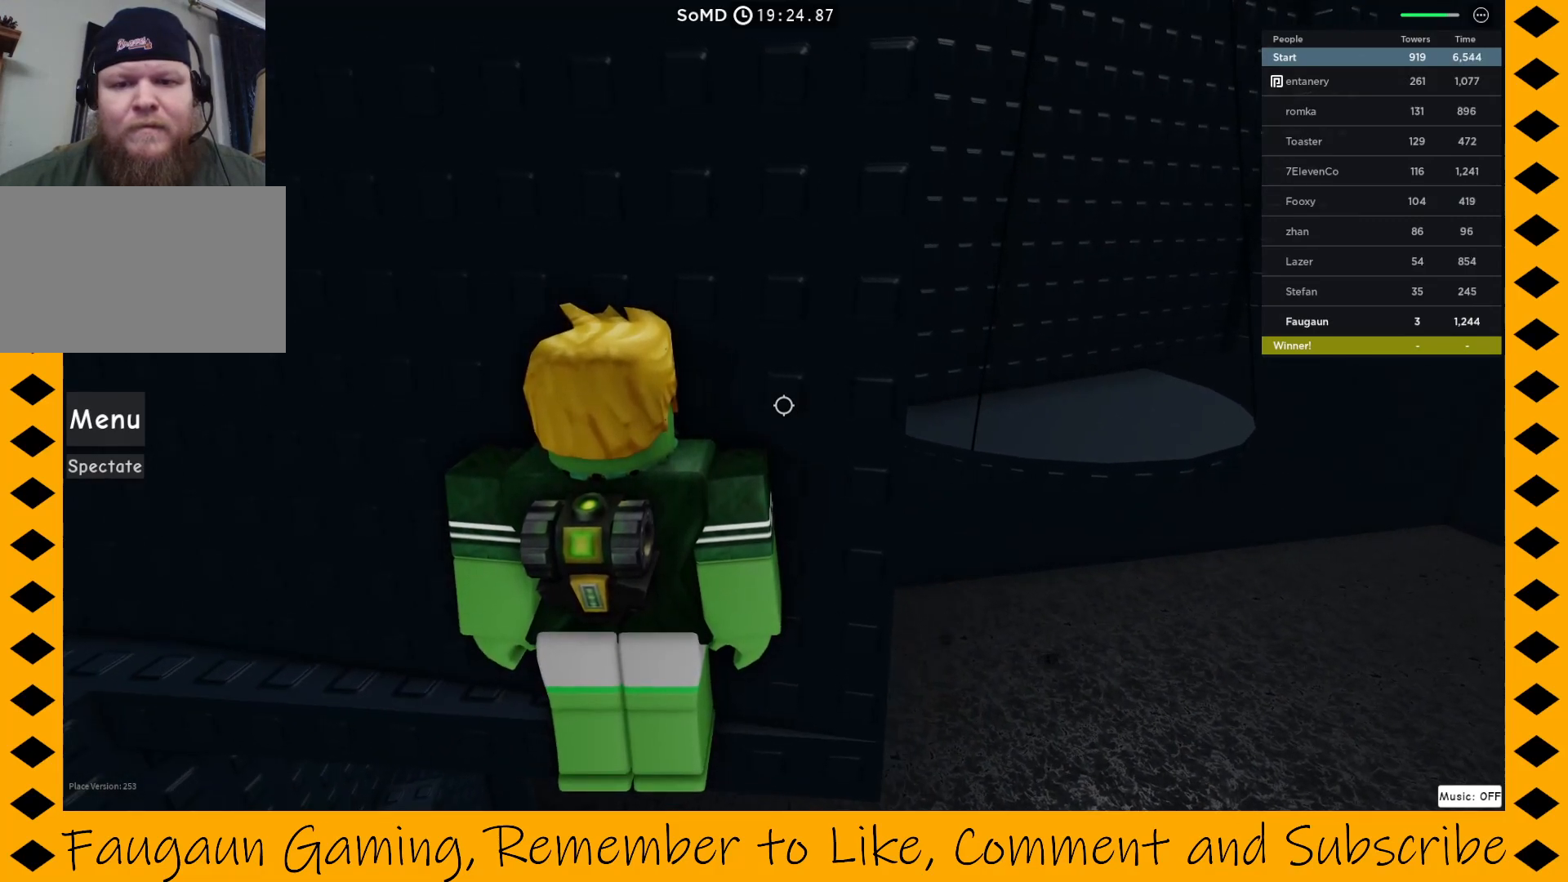
{"keys": ["d", "space", "w"], "mouse": ["right"], "events": [[117, "d", "down"], [250, "space", "down"], [400, "w", "down"]]}
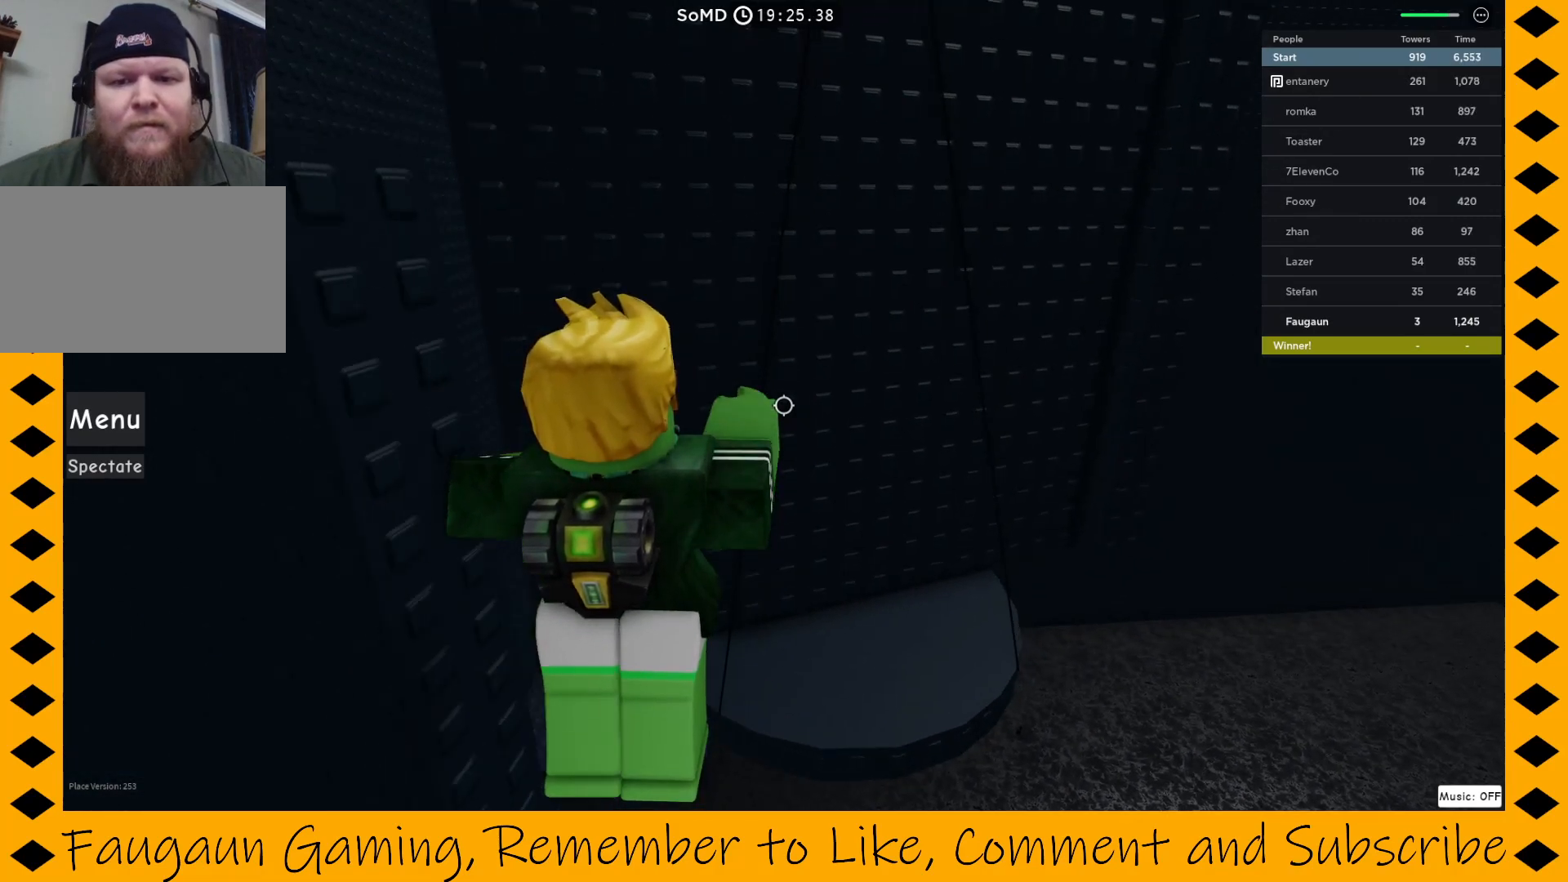
{"keys": ["d", "space", "w"], "mouse": ["right"], "events": []}
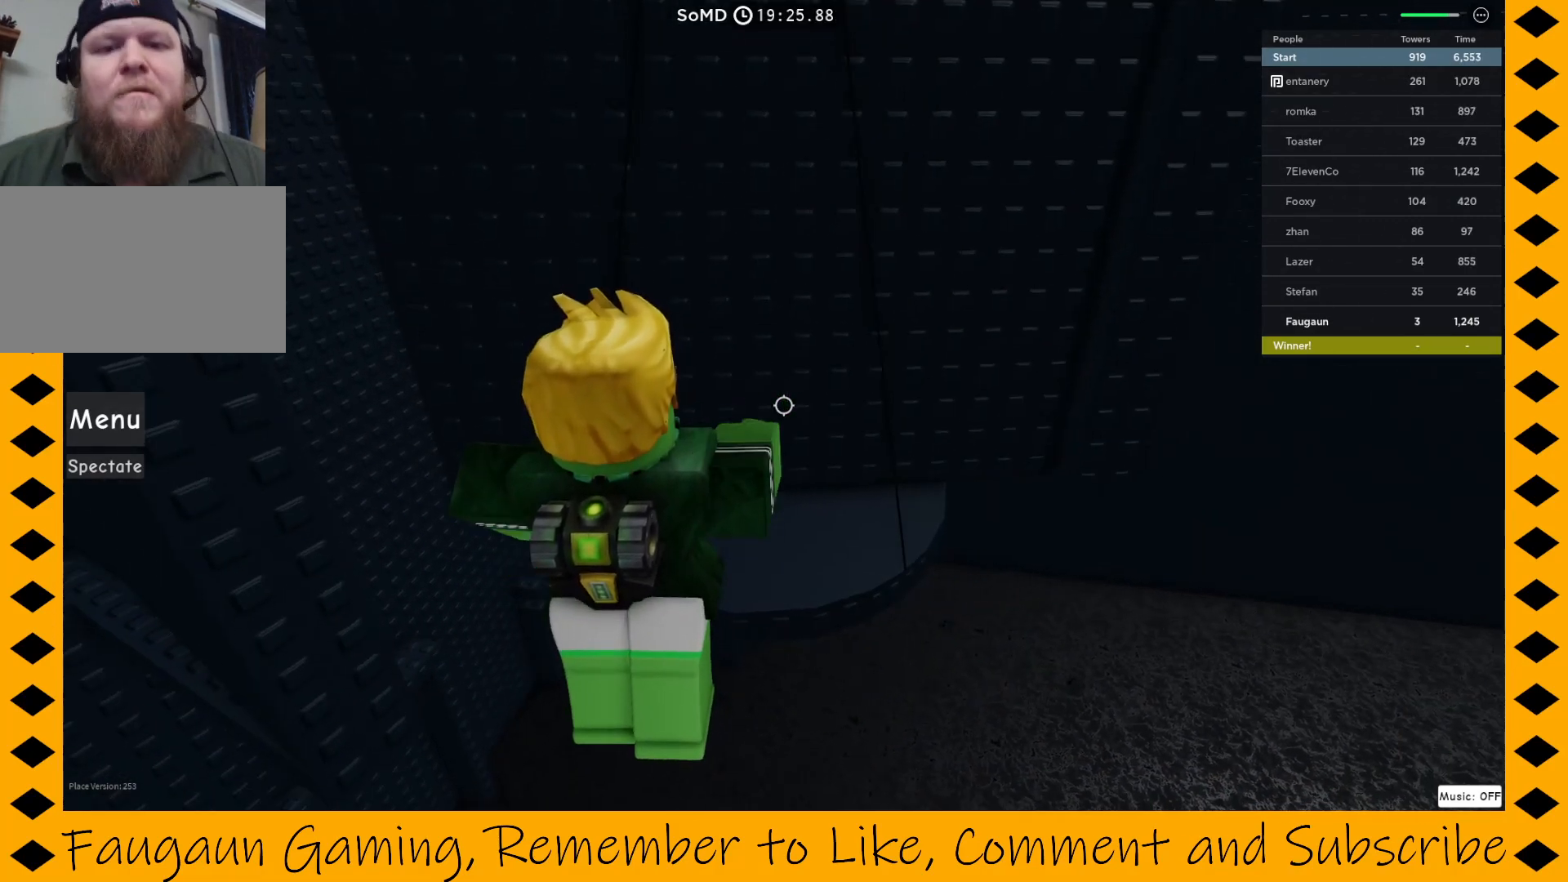
{"keys": ["space", "w"], "mouse": ["right"], "events": [[283, "d", "up"], [283, "space", "up"], [383, "space", "down"]]}
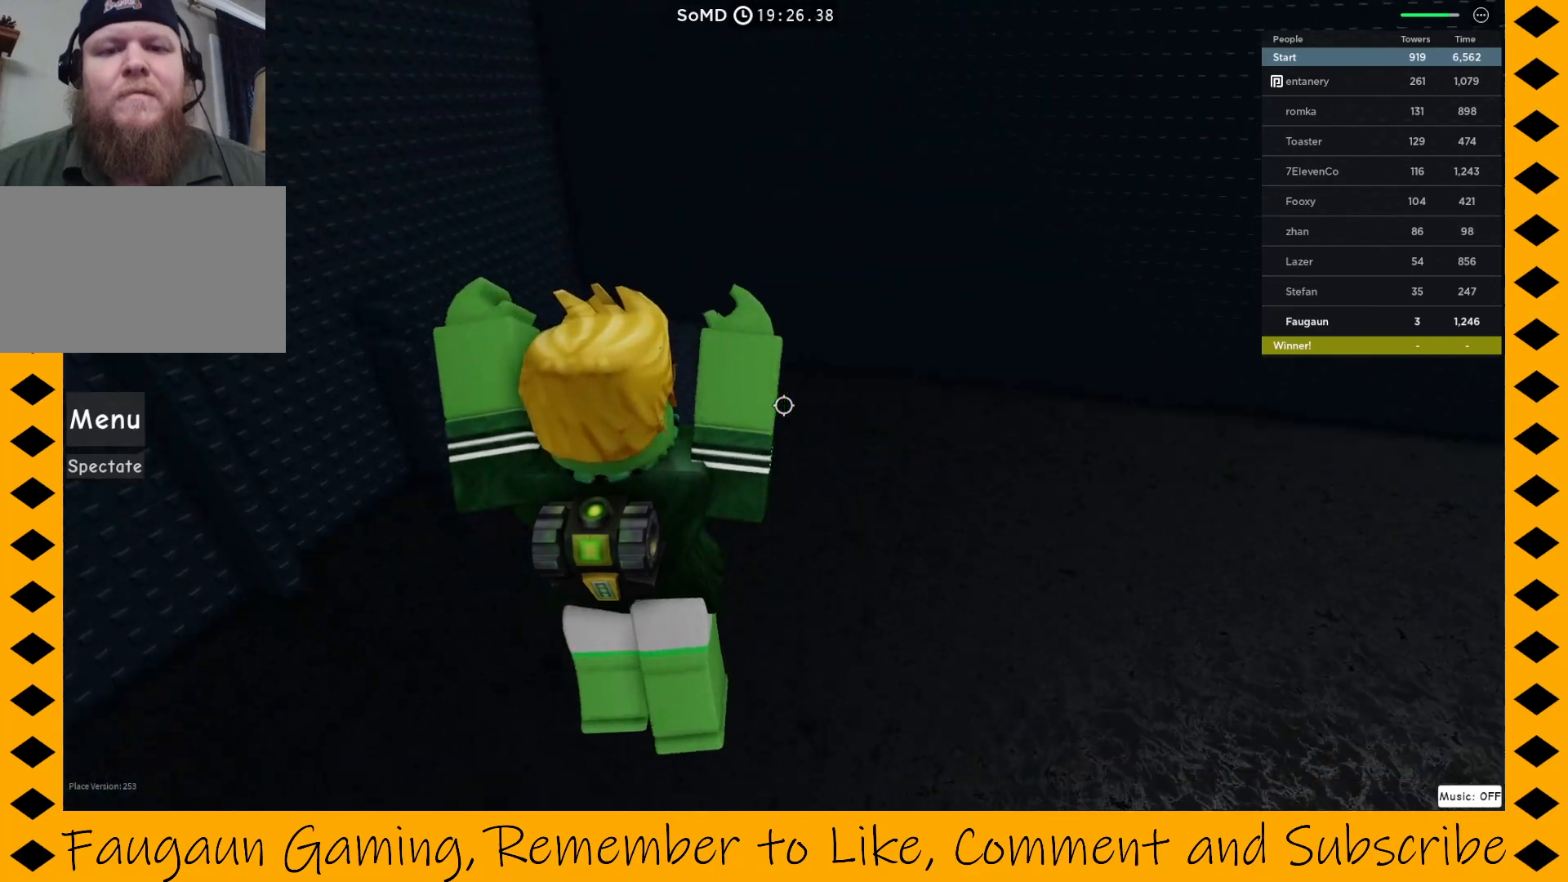
{"keys": ["space", "w"], "mouse": ["right"], "events": []}
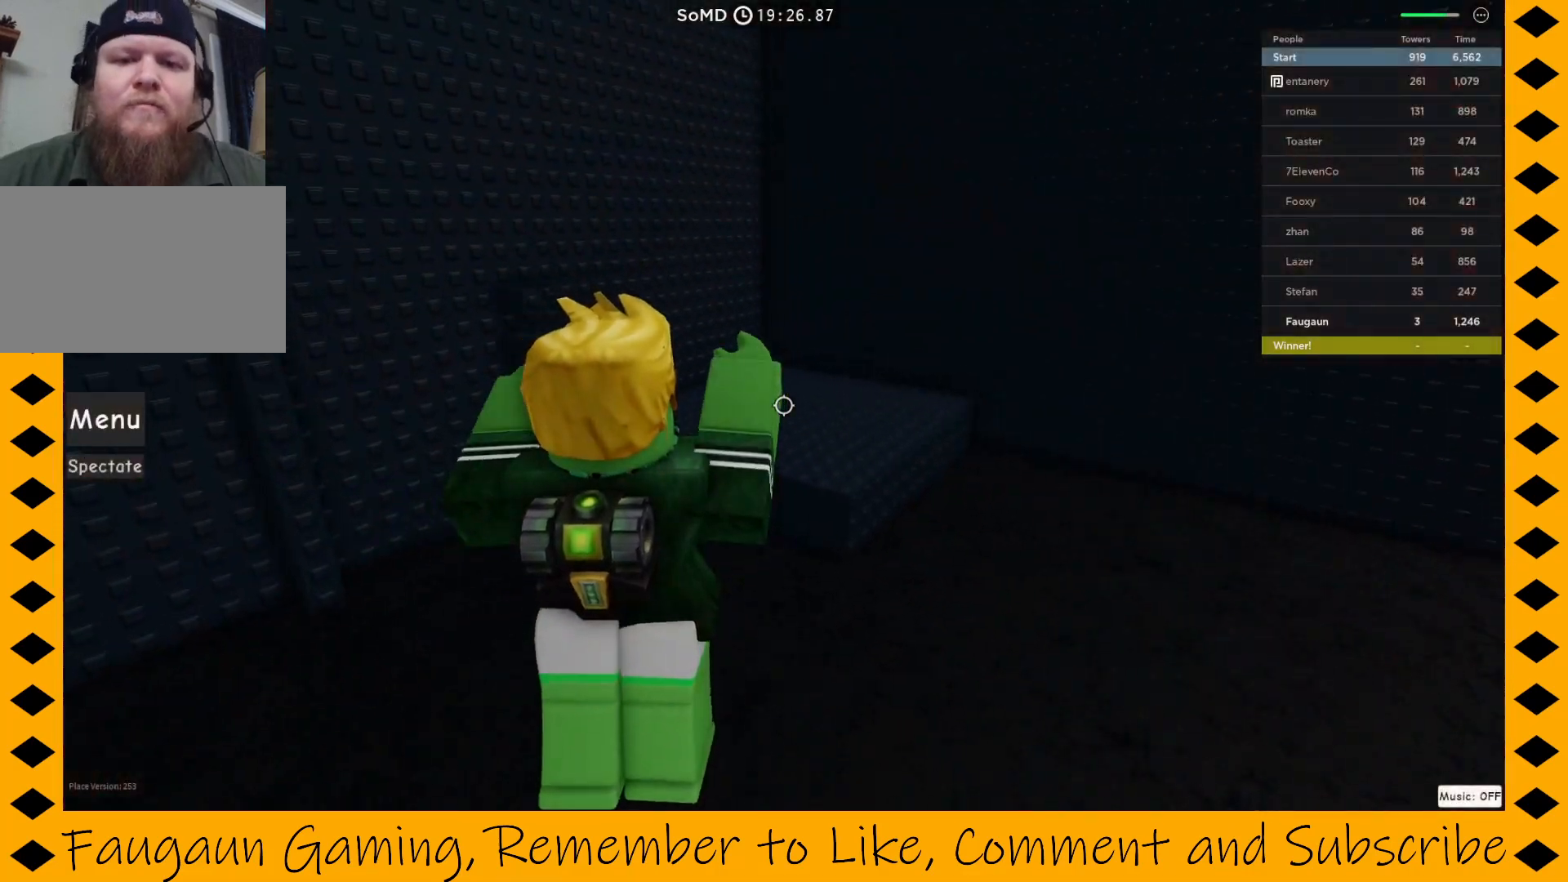
{"keys": ["space", "w"], "mouse": ["right"], "events": []}